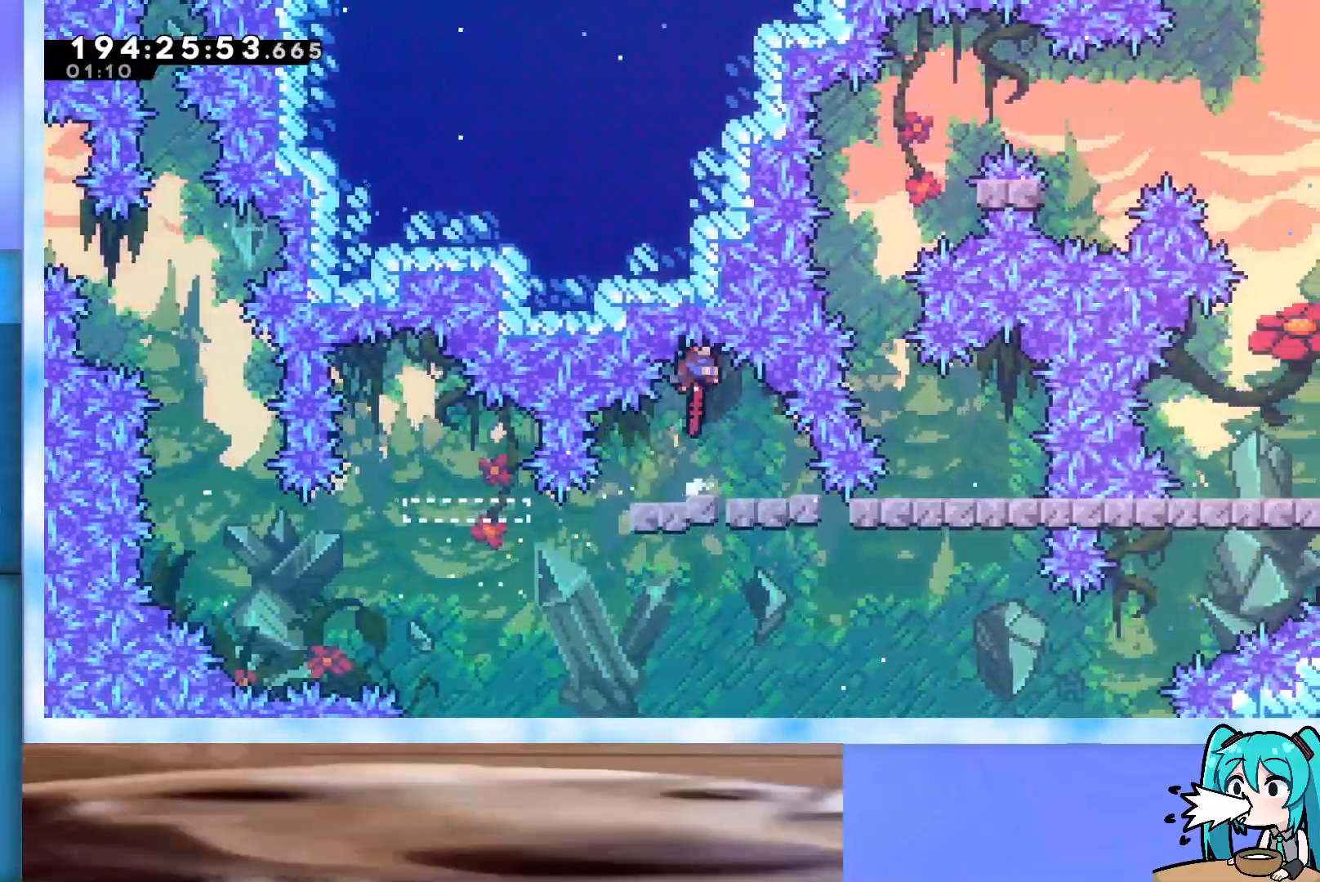
Gameplay with keyboard; each line is a JSON object with the keys held at the frame after it. "events" lists presses ("down") and releases ("up") of "dash", "demo", "down", "grab", "j2", "jump", "left", "pause", "right" and "up" between this image and that frame as [ms after this image, input, new state], when the widget could be followed in between. No other keys are recorded. Mouse input is not recorded. Key names are as the overlay labels them; some are game actions (e.g. jump) rather than physical keys.
{"keys": ["jump", "right"], "events": [[400, "right", "down"]]}
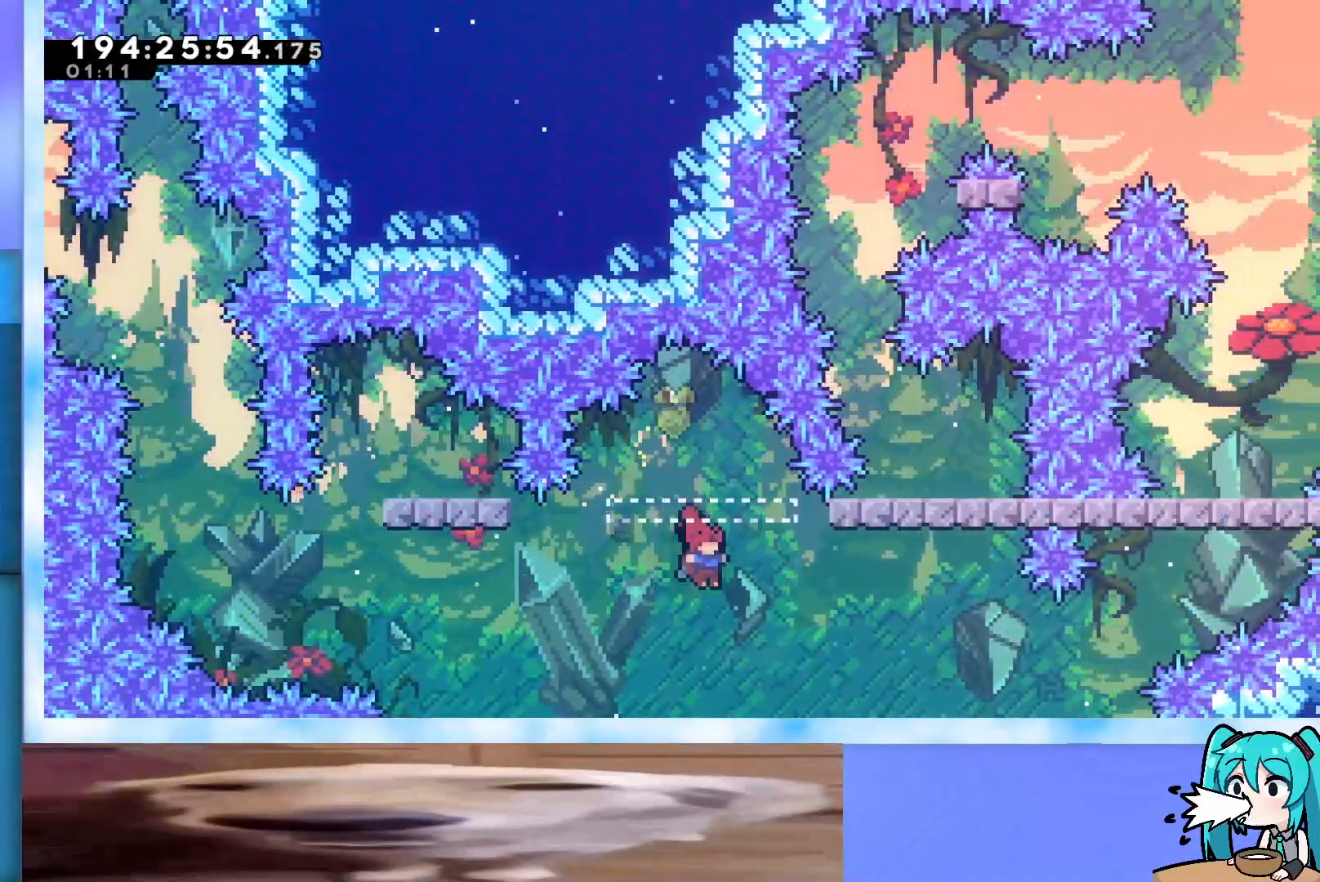
{"keys": ["grab", "up"], "events": [[133, "jump", "up"], [133, "right", "up"], [183, "up", "down"], [267, "dash", "down"], [417, "dash", "up"], [467, "grab", "down"]]}
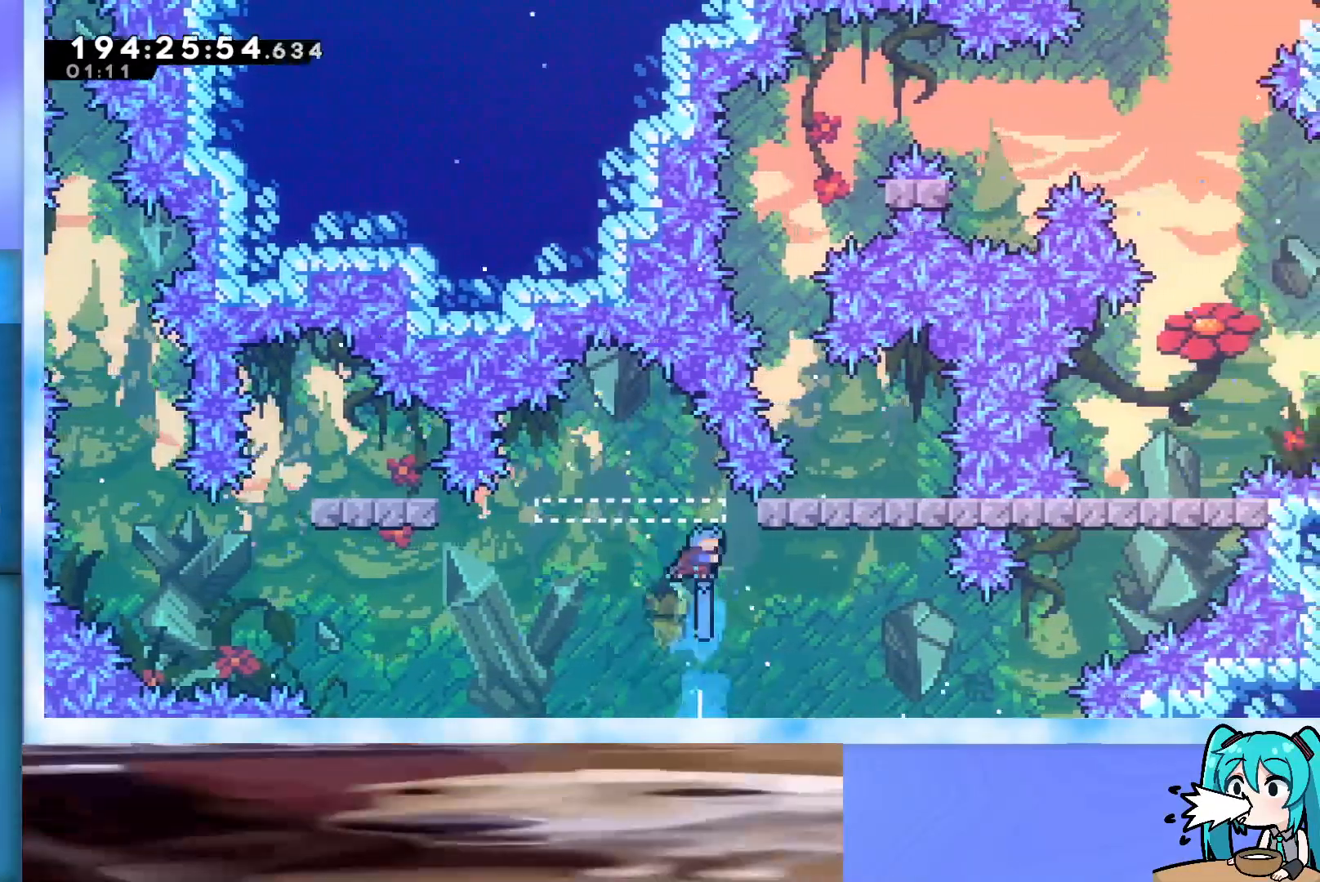
{"keys": ["grab"], "events": [[17, "up", "up"], [67, "right", "down"], [433, "right", "up"]]}
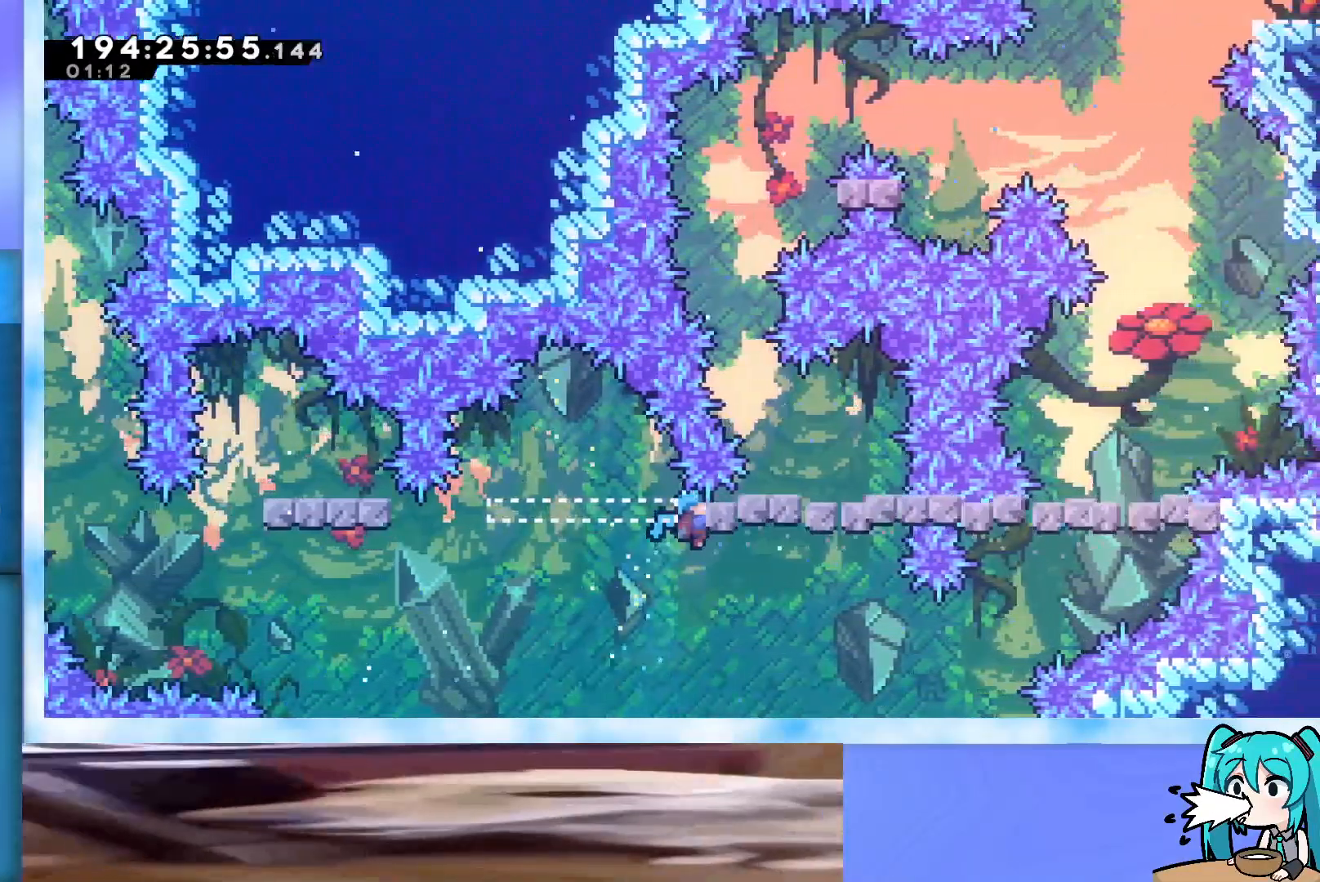
{"keys": ["grab", "jump", "left"], "events": [[17, "down", "down"], [67, "down", "up"], [217, "left", "down"], [433, "jump", "down"]]}
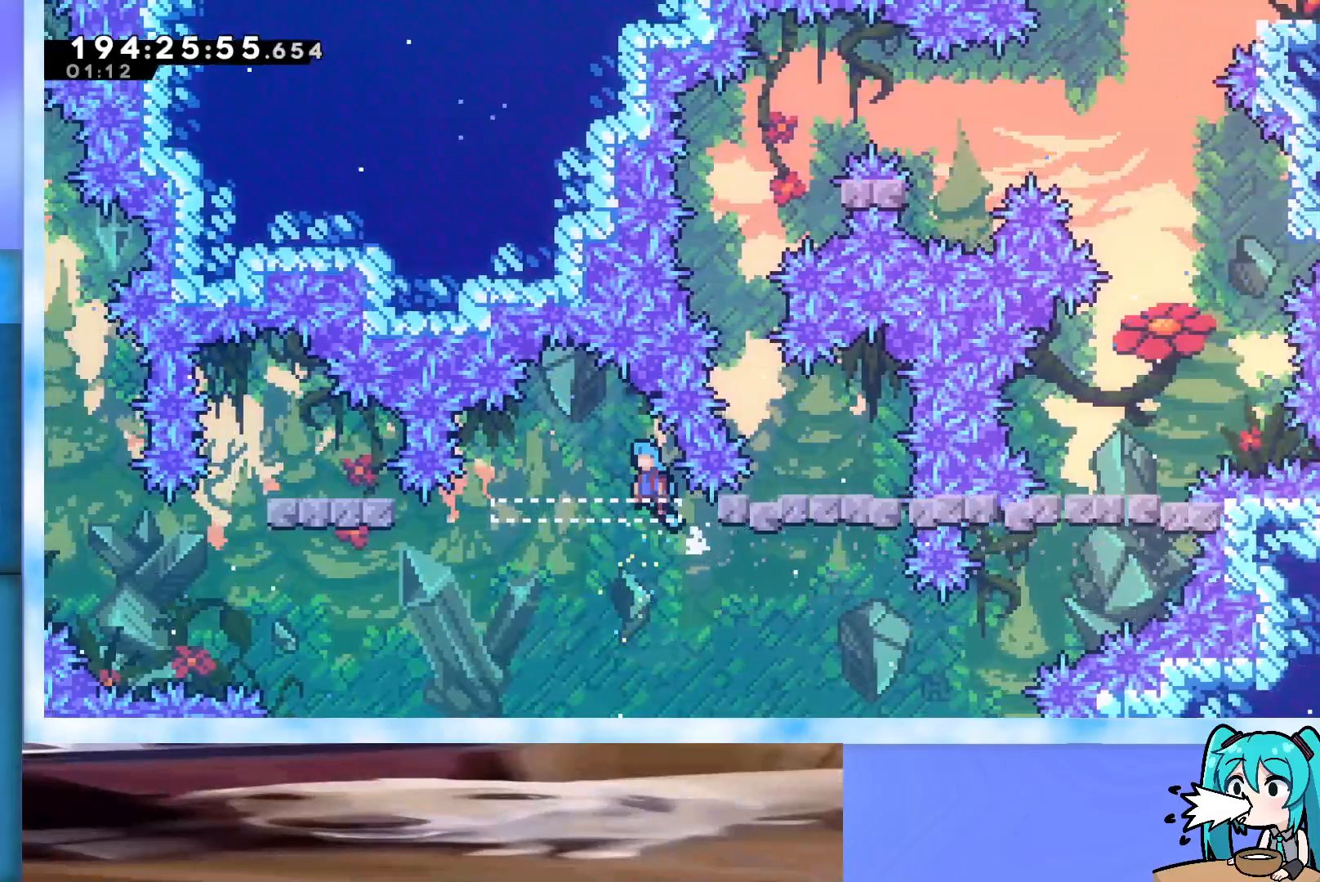
{"keys": ["dash", "down"], "events": [[217, "left", "up"], [367, "grab", "up"], [367, "jump", "up"], [417, "down", "down"], [467, "dash", "down"]]}
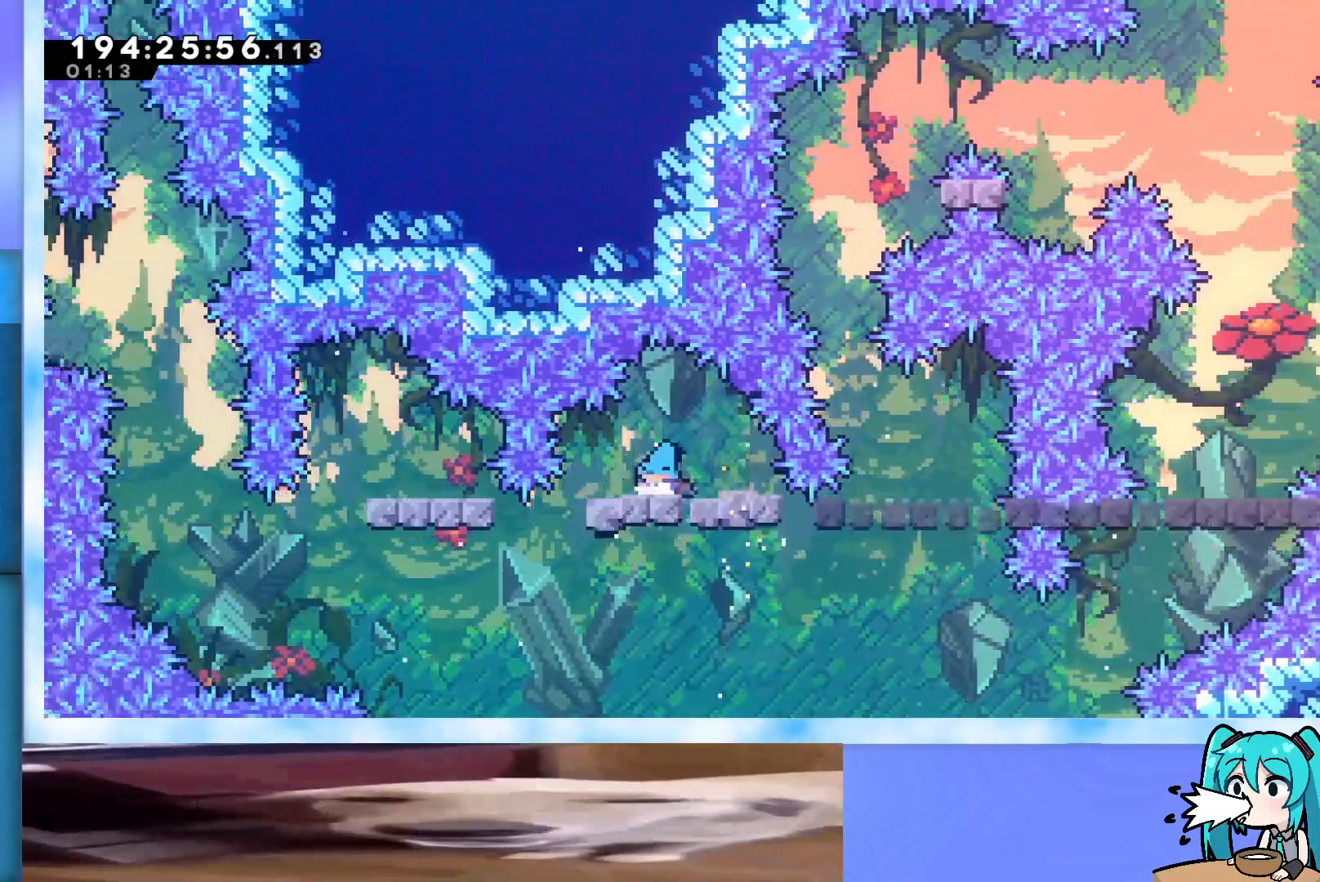
{"keys": ["dash", "down"], "events": [[150, "dash", "up"], [200, "dash", "down"], [333, "dash", "up"], [433, "dash", "down"]]}
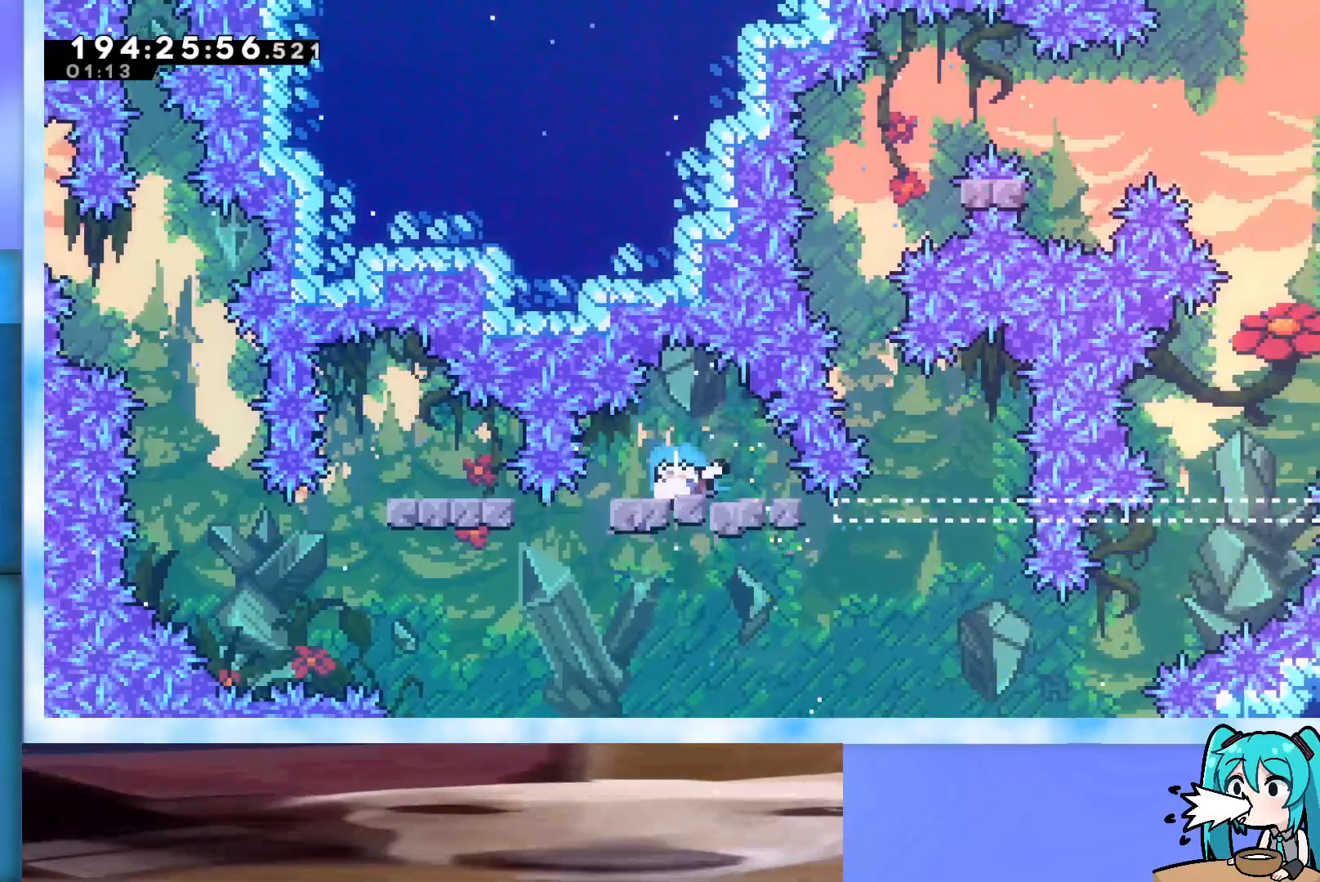
{"keys": ["jump"], "events": [[67, "dash", "up"], [200, "jump", "down"], [500, "down", "up"]]}
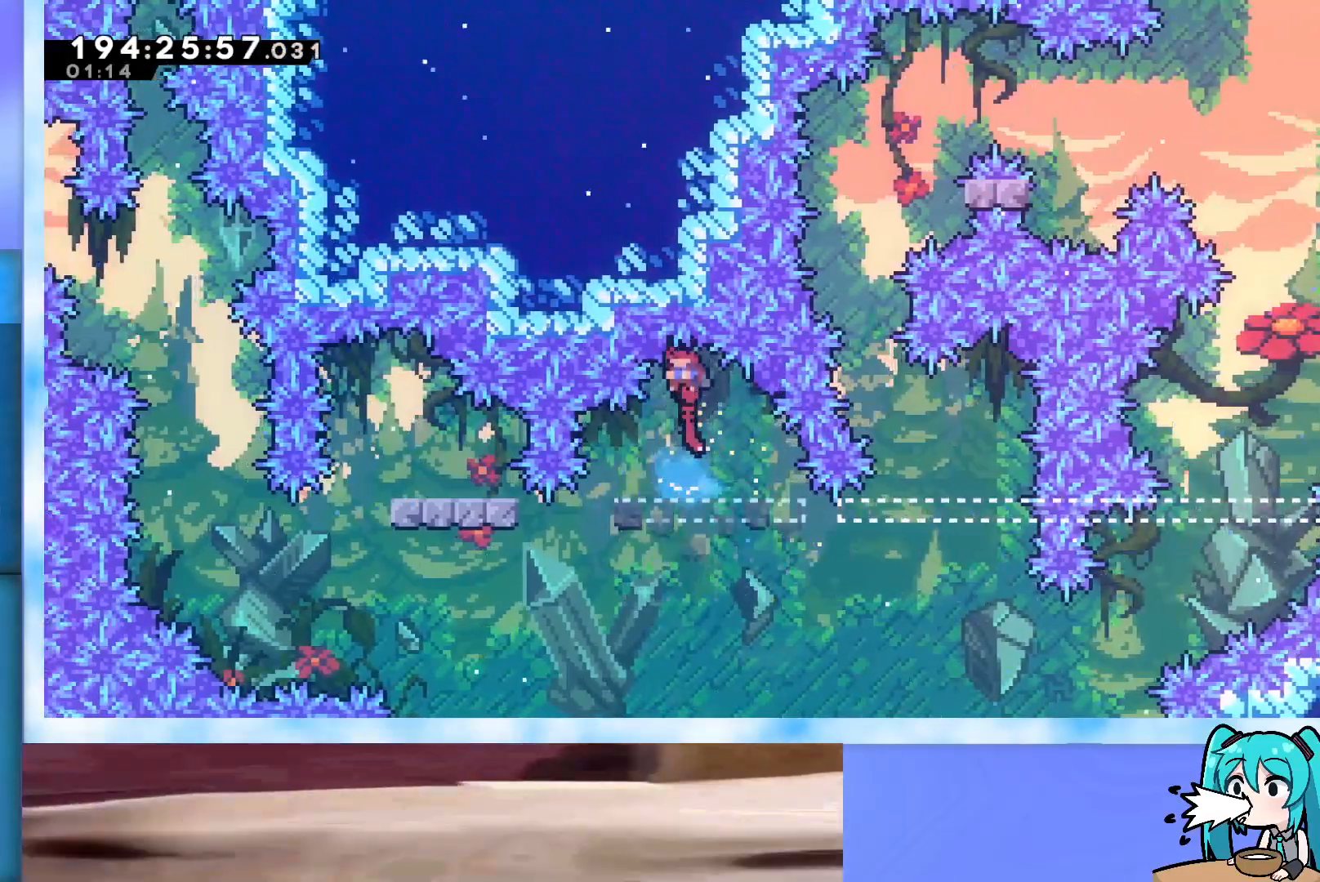
{"keys": ["jump", "right", "up"], "events": [[133, "right", "down"], [133, "up", "down"]]}
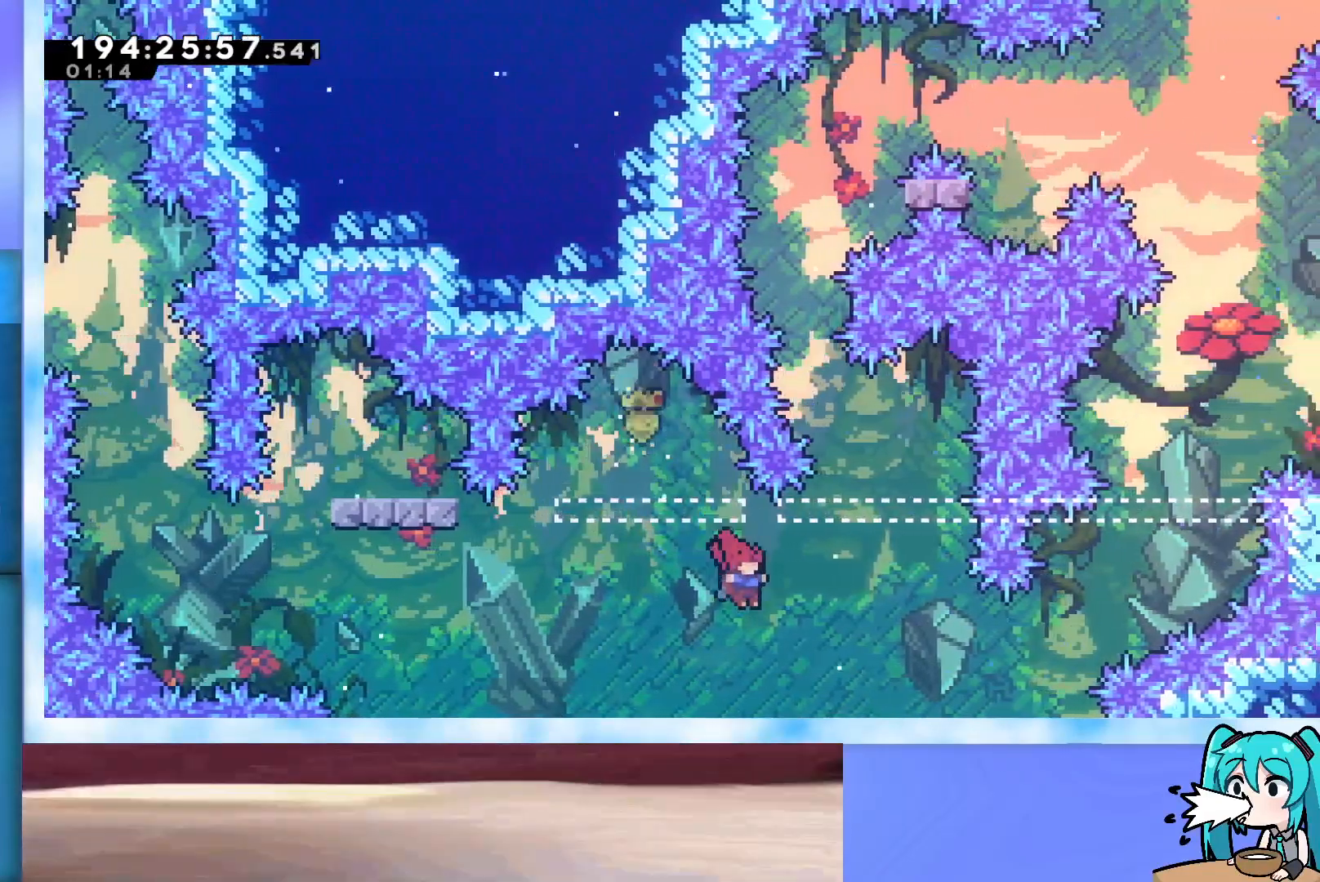
{"keys": [], "events": [[50, "demo", "down"], [250, "right", "up"], [250, "up", "up"], [383, "demo", "up"], [483, "jump", "up"]]}
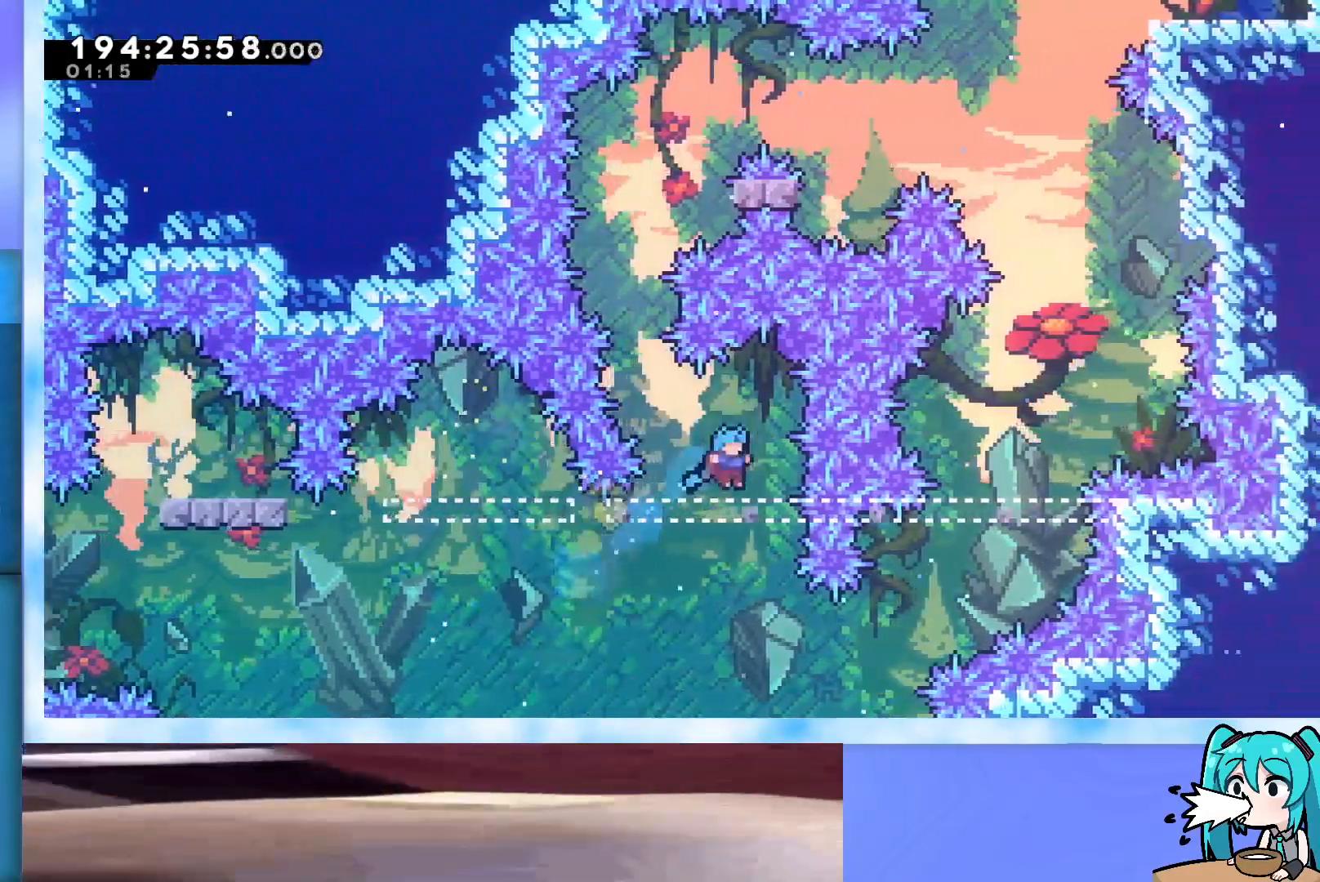
{"keys": ["grab", "jump", "up"], "events": [[67, "jump", "down"], [67, "left", "down"], [300, "left", "up"], [300, "up", "down"], [350, "dash", "down"], [450, "dash", "up"], [483, "grab", "down"]]}
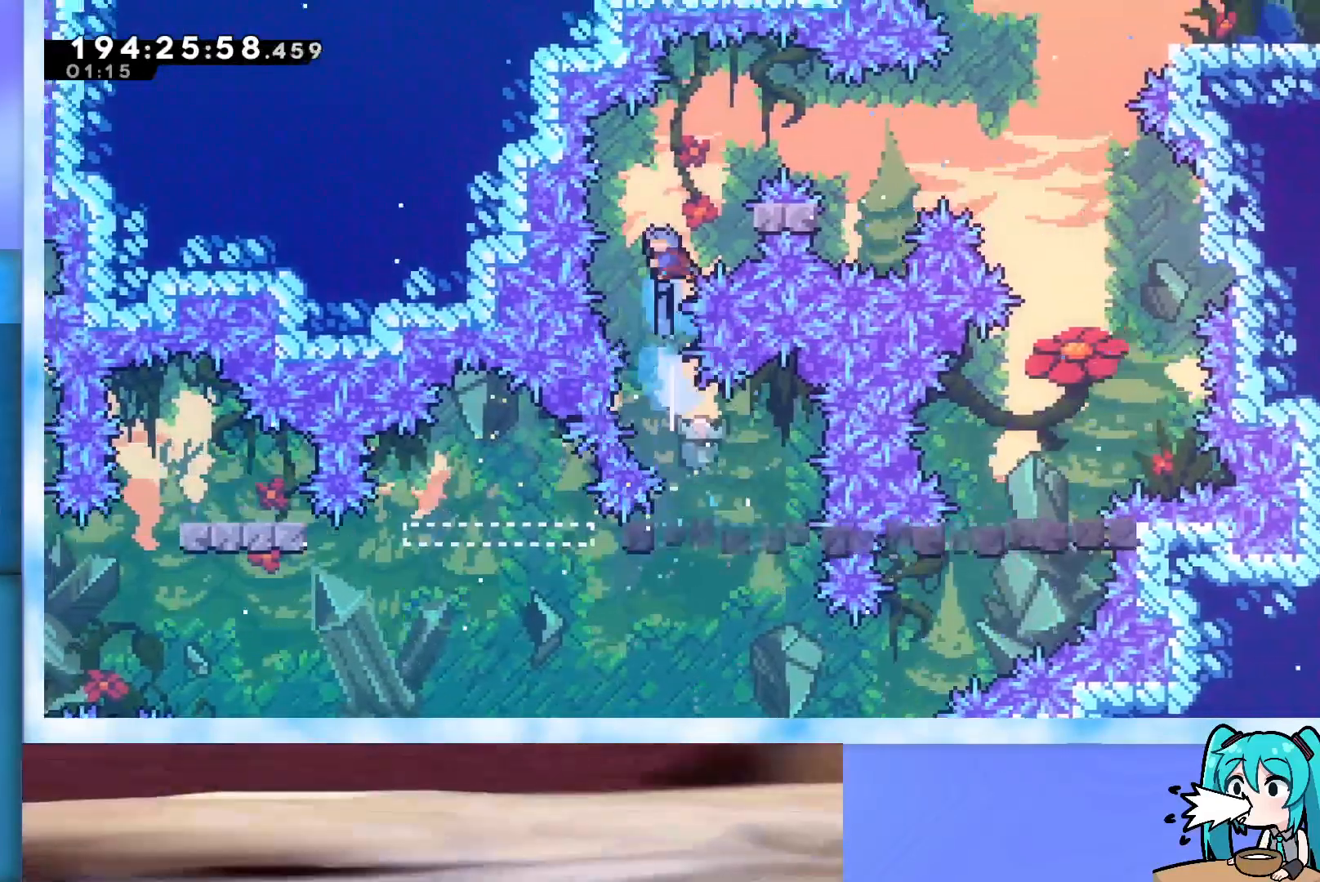
{"keys": ["grab", "jump", "right"], "events": [[33, "right", "down"], [83, "up", "up"], [317, "jump", "up"], [417, "jump", "down"]]}
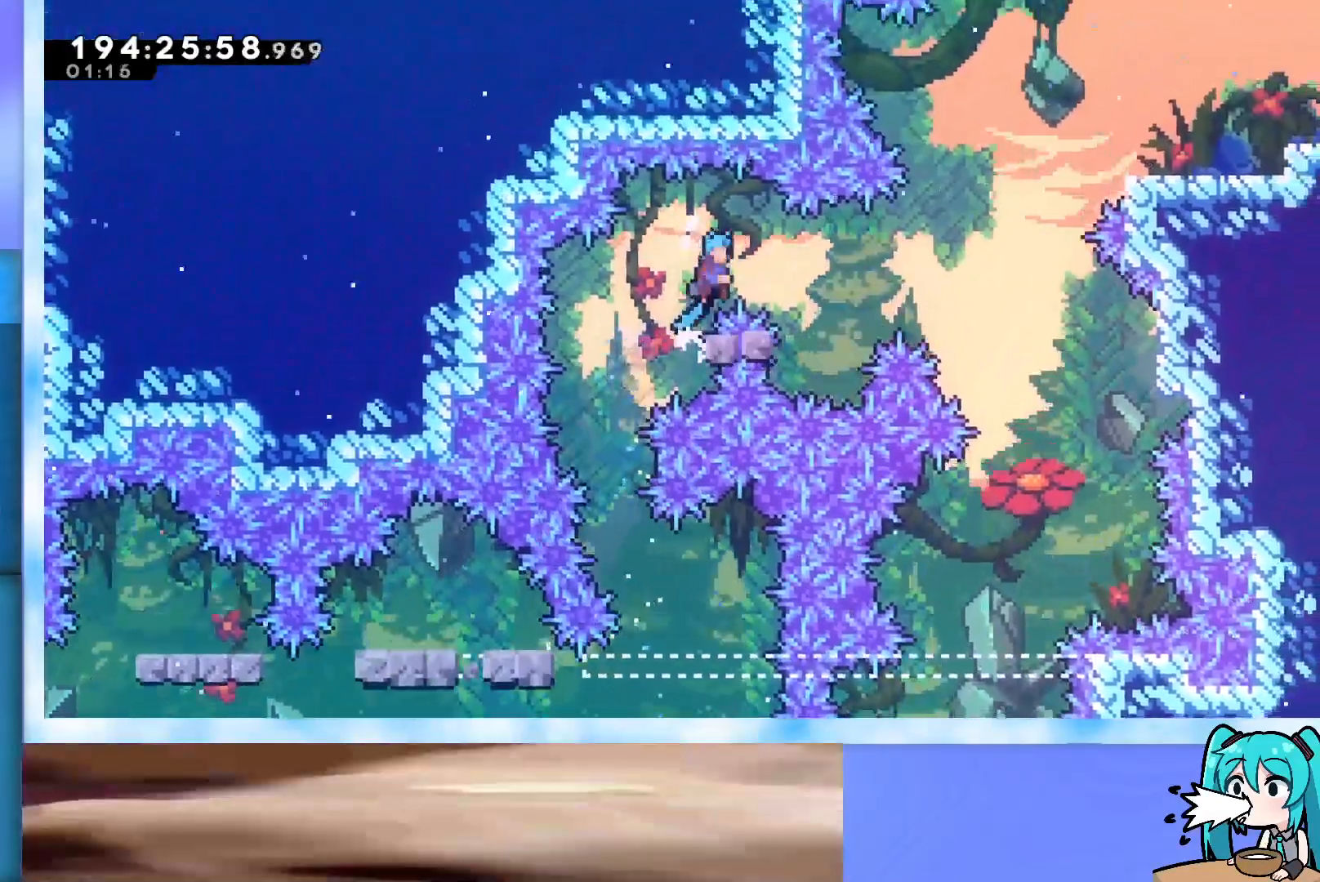
{"keys": ["left"], "events": [[233, "right", "up"], [283, "grab", "up"], [283, "jump", "up"], [383, "left", "down"]]}
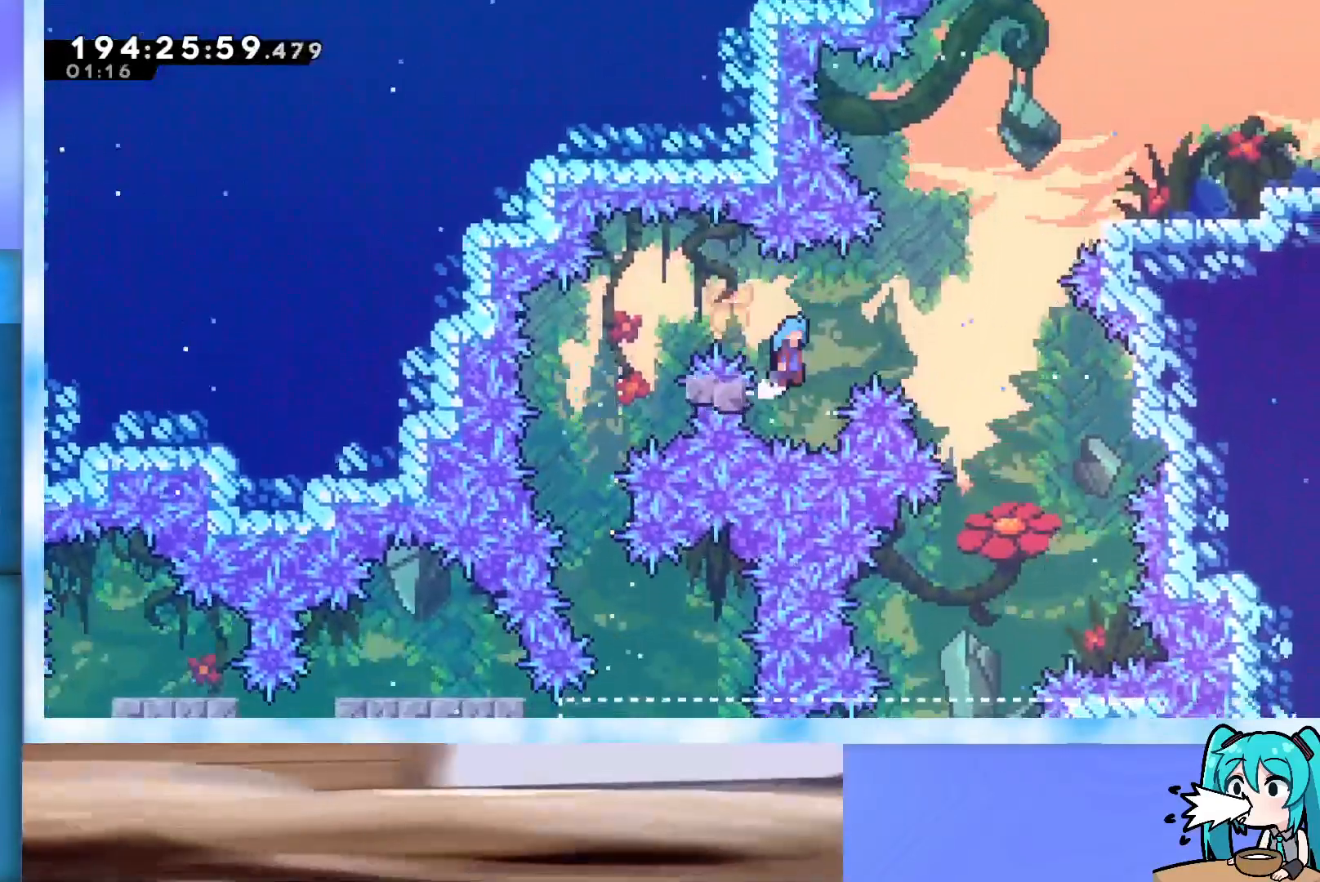
{"keys": ["jump", "right", "up"], "events": [[17, "jump", "down"], [17, "left", "up"], [17, "right", "down"], [17, "up", "down"]]}
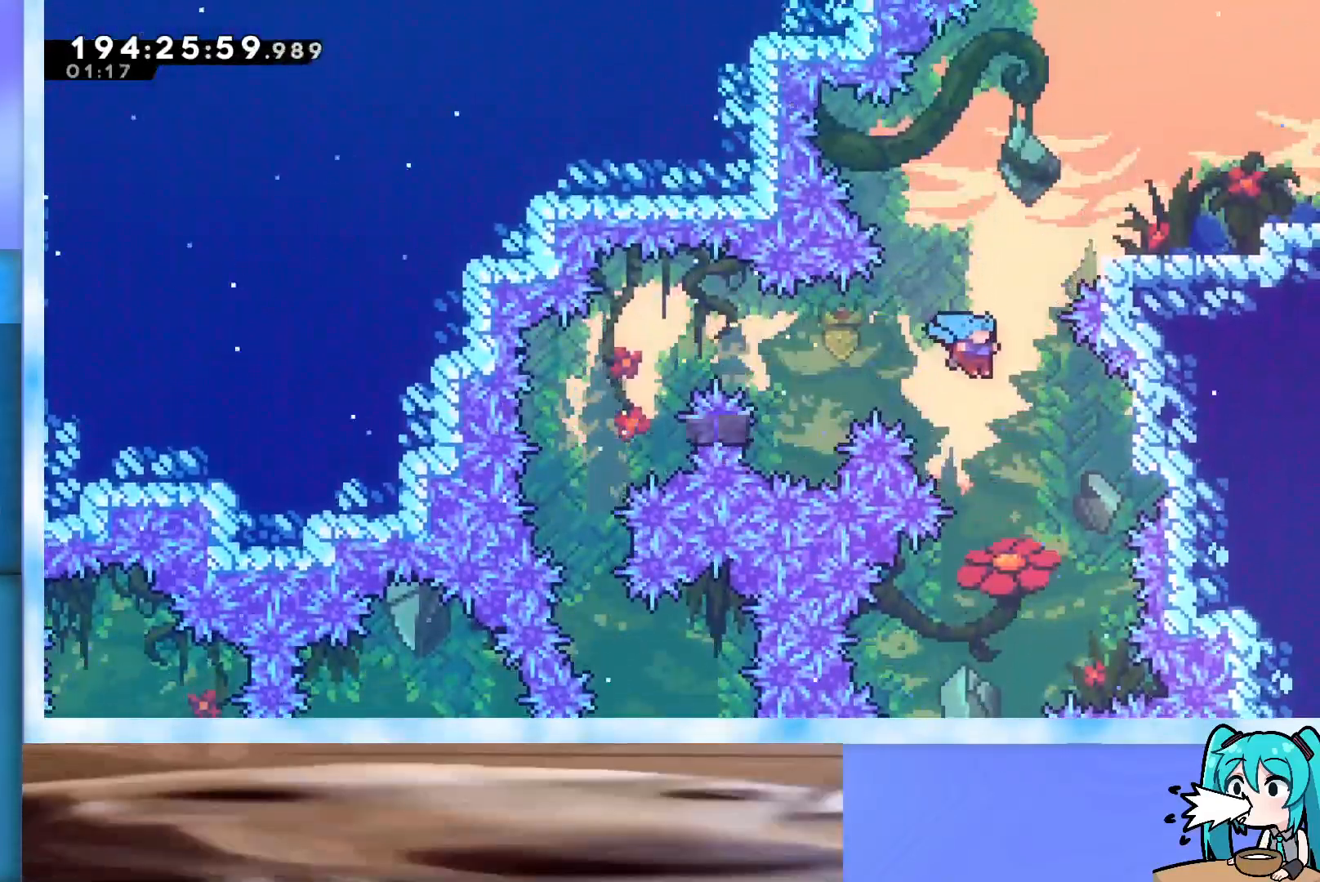
{"keys": [], "events": [[33, "right", "up"], [33, "up", "up"], [217, "jump", "up"], [317, "left", "down"], [450, "left", "up"]]}
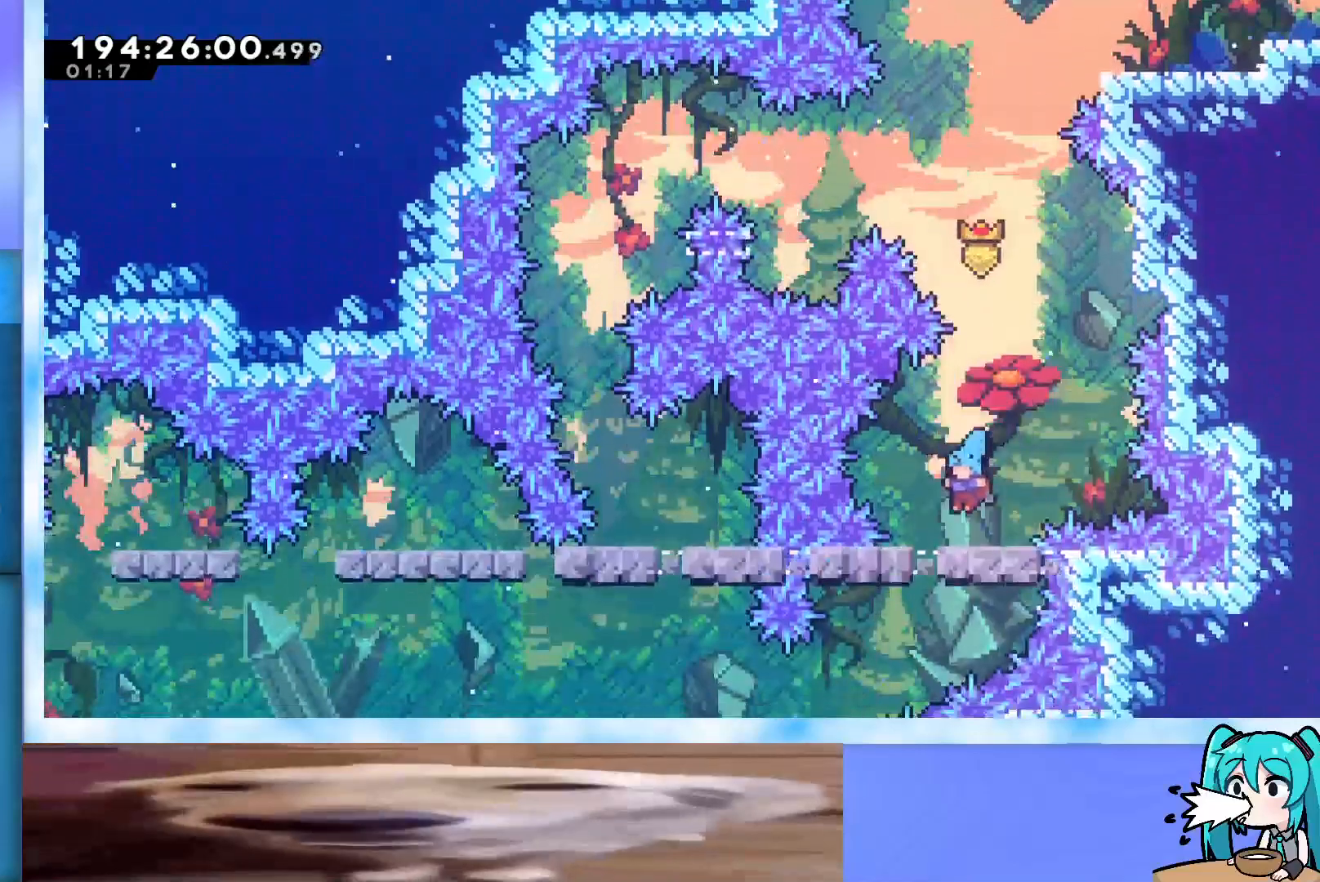
{"keys": ["jump", "right", "up"], "events": [[100, "jump", "down"], [100, "right", "down"], [100, "up", "down"]]}
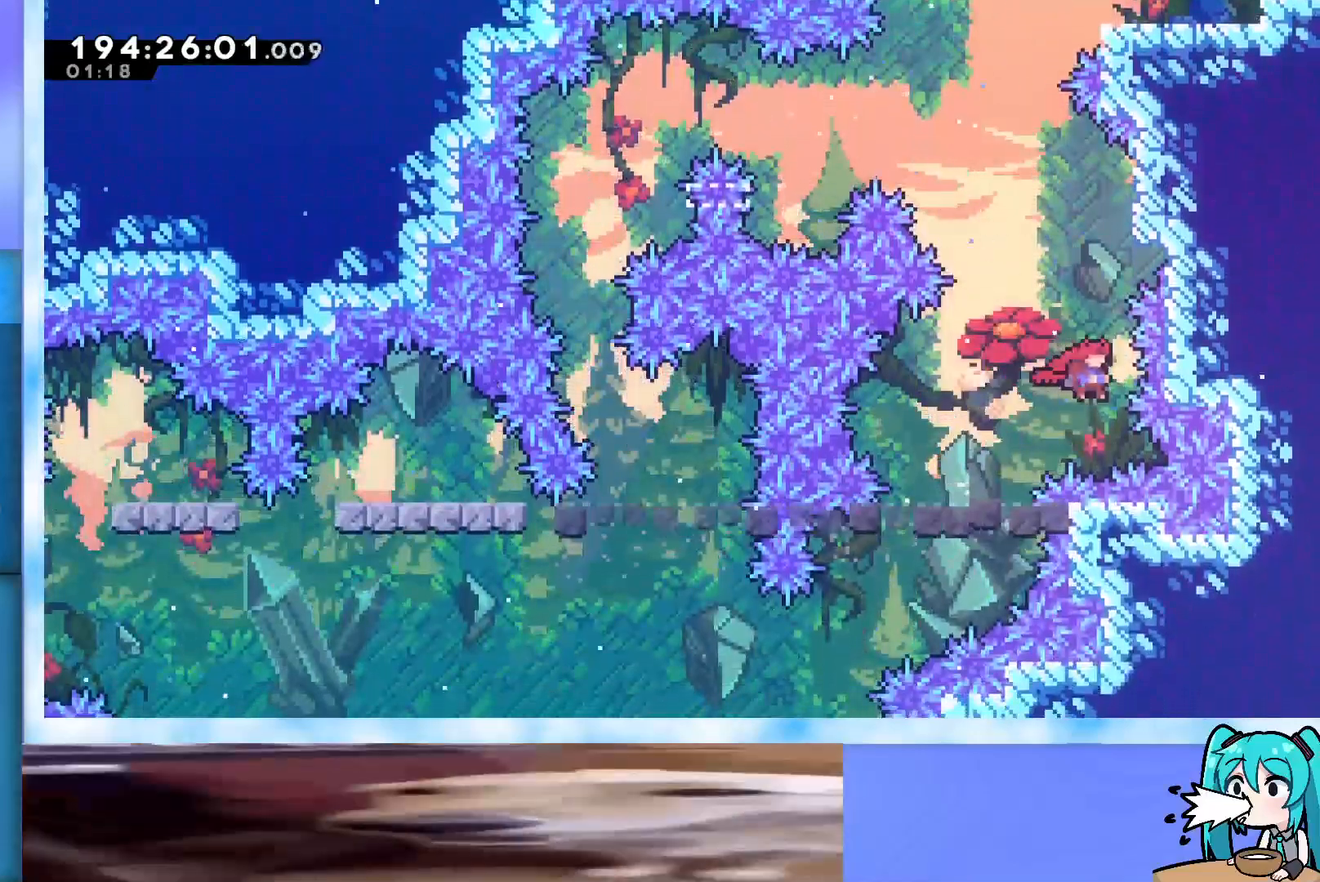
{"keys": ["grab", "jump", "right", "up"], "events": [[17, "jump", "up"], [67, "dash", "down"], [67, "right", "up"], [267, "dash", "up"], [300, "jump", "down"], [400, "grab", "down"], [433, "right", "down"]]}
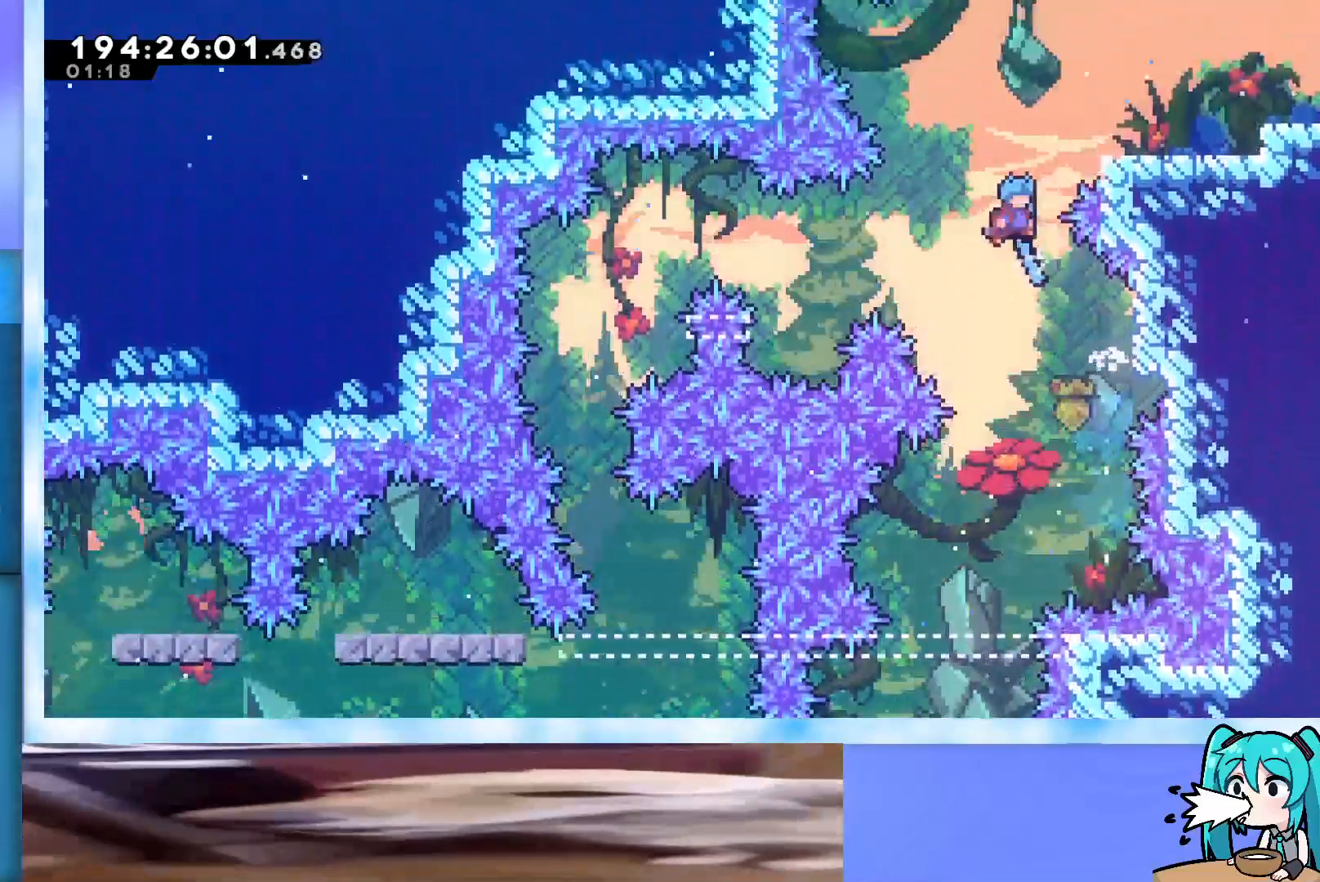
{"keys": ["grab", "j2", "jump", "right", "up"], "events": [[317, "j2", "down"]]}
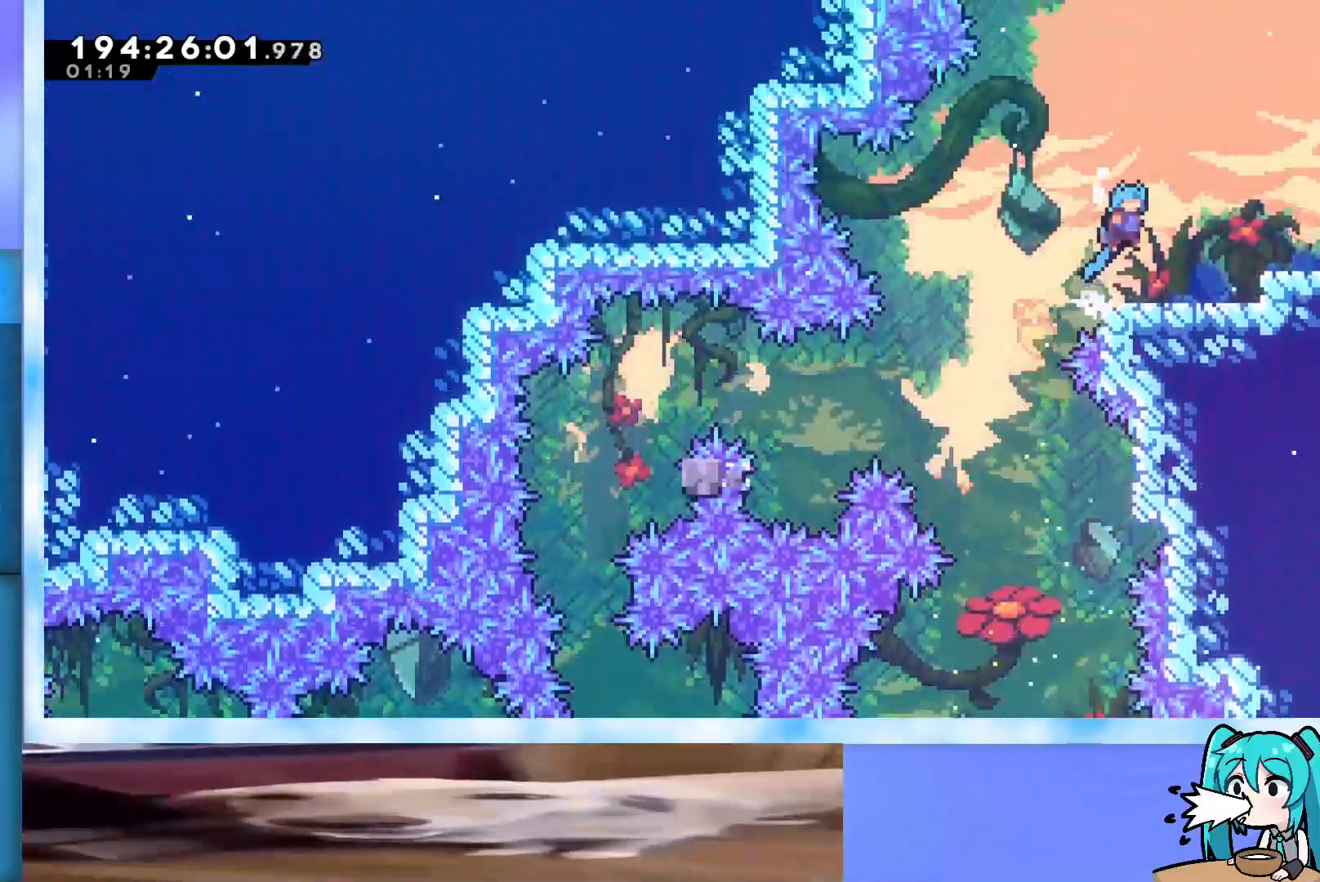
{"keys": ["jump", "right"], "events": [[50, "grab", "up"], [100, "j2", "up"], [100, "jump", "up"], [100, "up", "up"], [150, "right", "up"], [383, "right", "down"], [417, "jump", "down"]]}
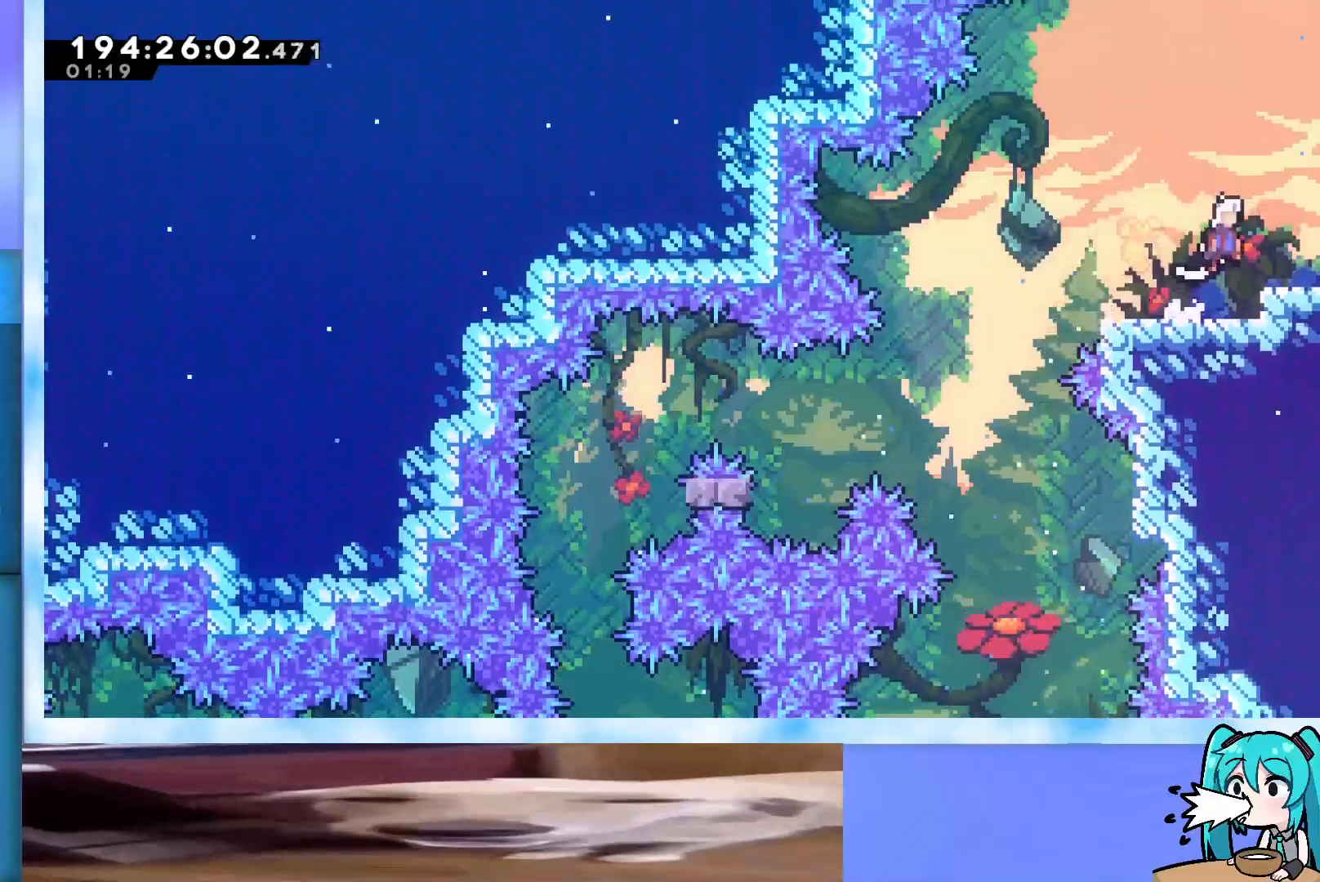
{"keys": ["right"], "events": [[17, "jump", "up"]]}
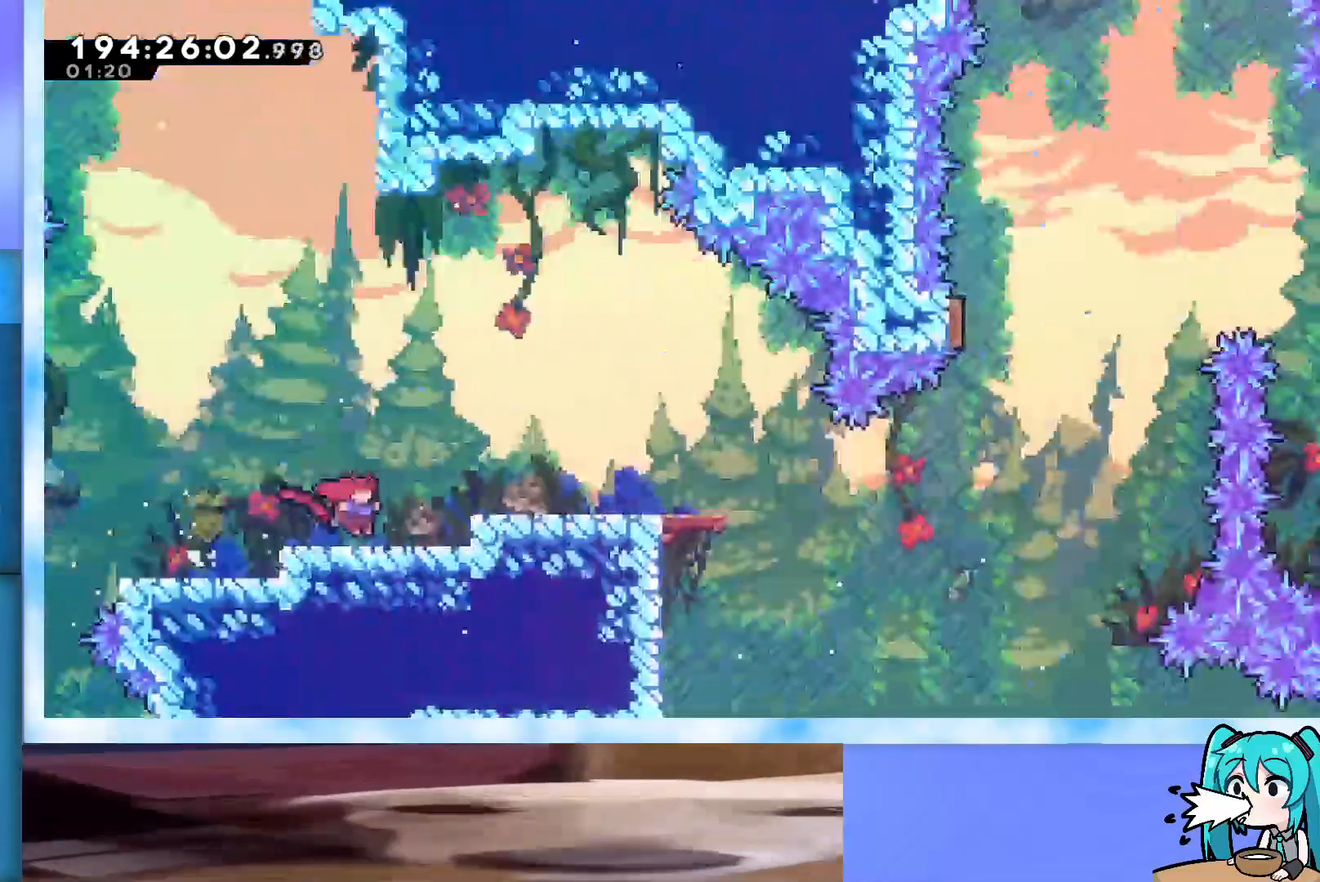
{"keys": ["jump", "right"], "events": [[500, "jump", "down"]]}
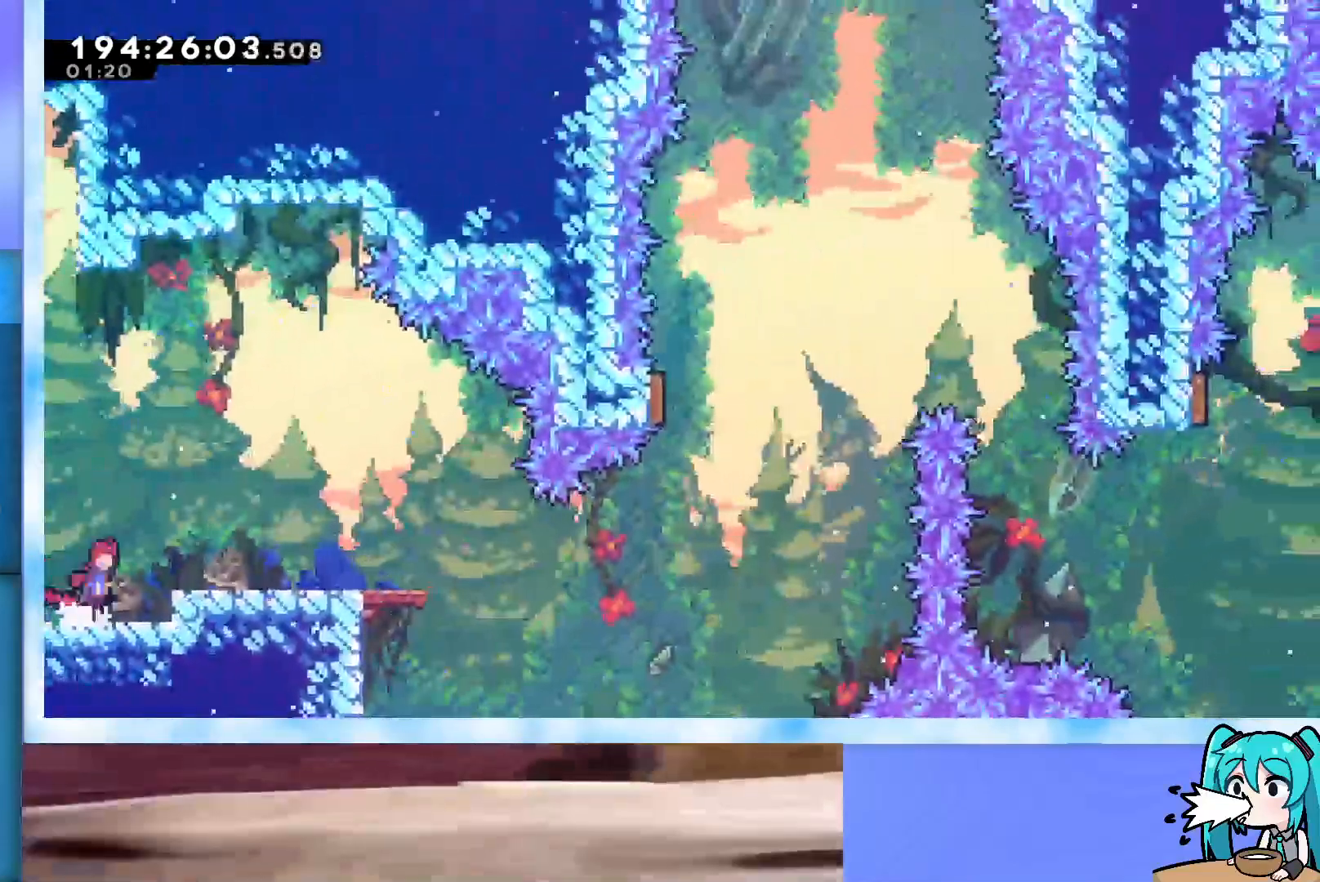
{"keys": ["jump", "right"], "events": [[200, "jump", "up"], [300, "dash", "down"], [300, "down", "down"], [433, "dash", "up"], [433, "down", "up"], [483, "jump", "down"]]}
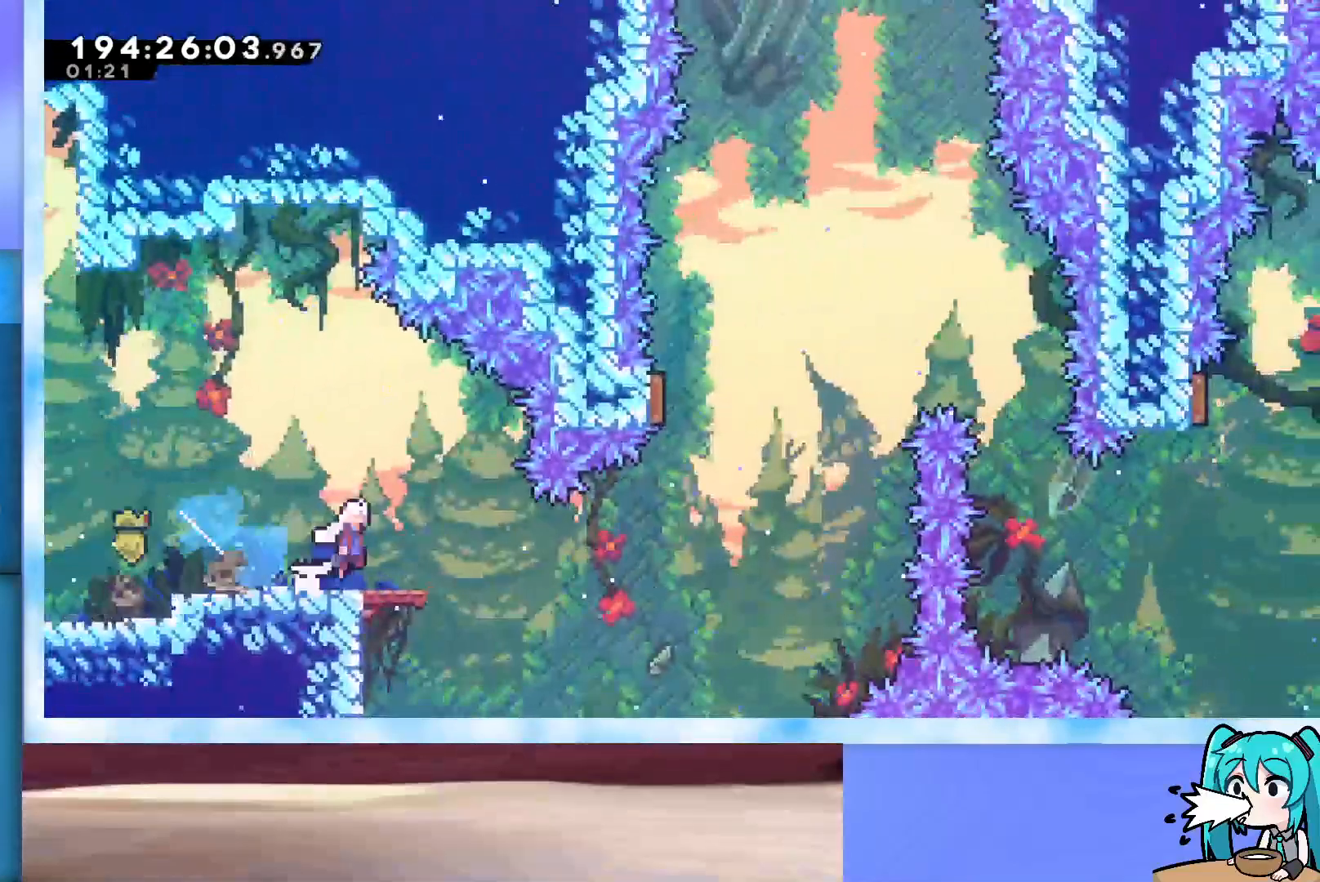
{"keys": ["dash", "jump", "up"], "events": [[350, "right", "up"], [350, "up", "down"], [383, "dash", "down"]]}
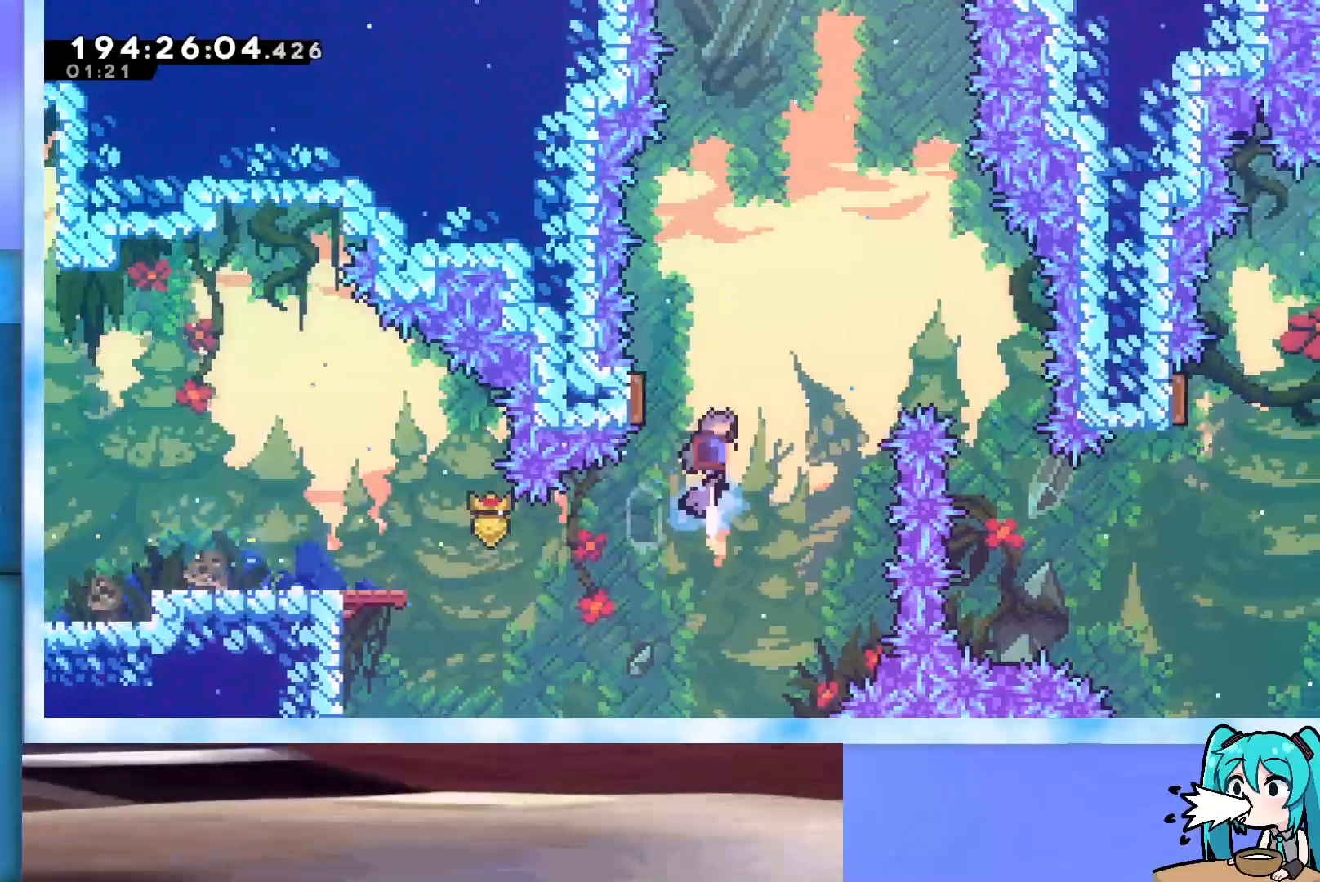
{"keys": ["left"], "events": [[83, "dash", "up"], [133, "jump", "up"], [133, "up", "up"], [267, "left", "down"]]}
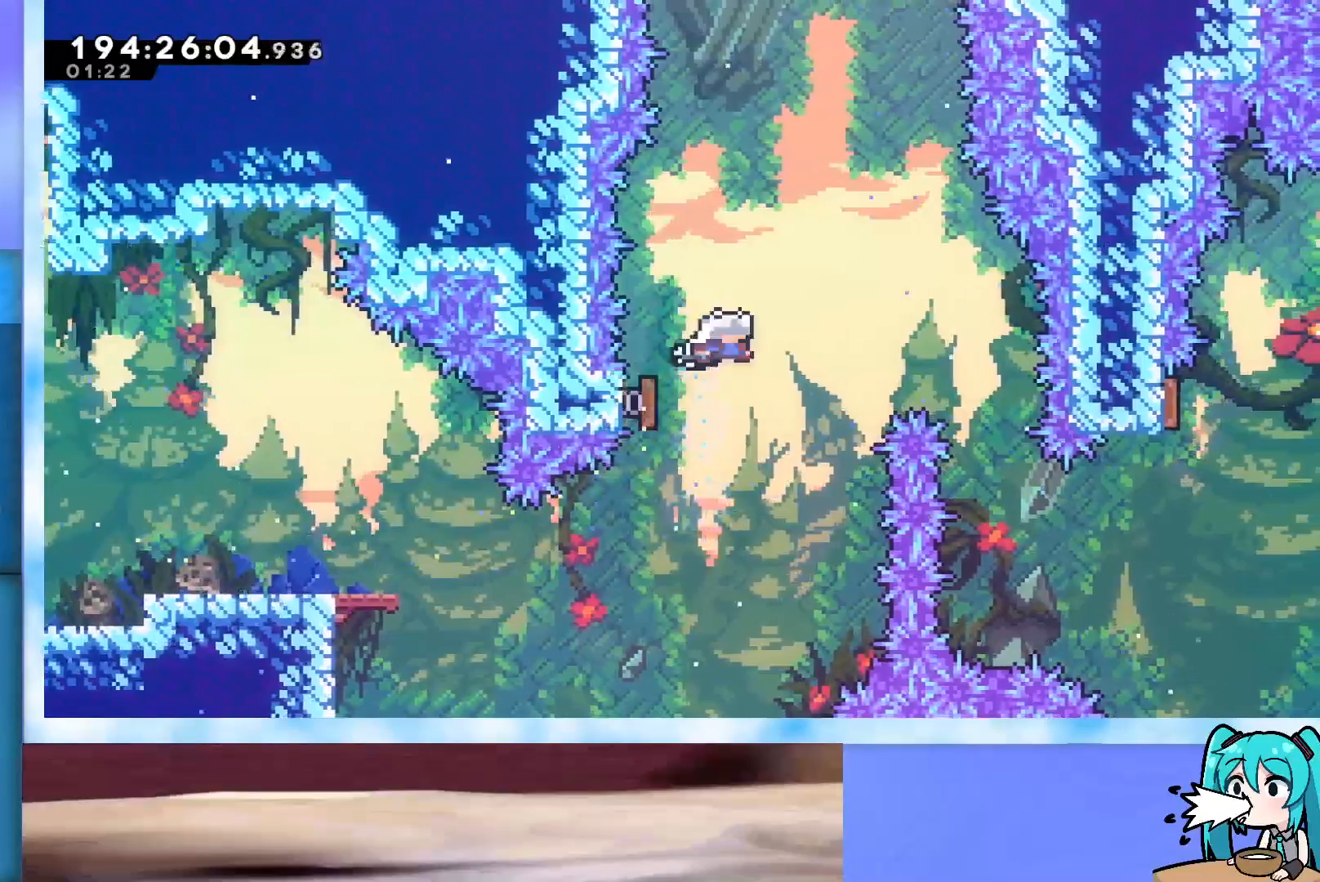
{"keys": [], "events": [[50, "left", "up"]]}
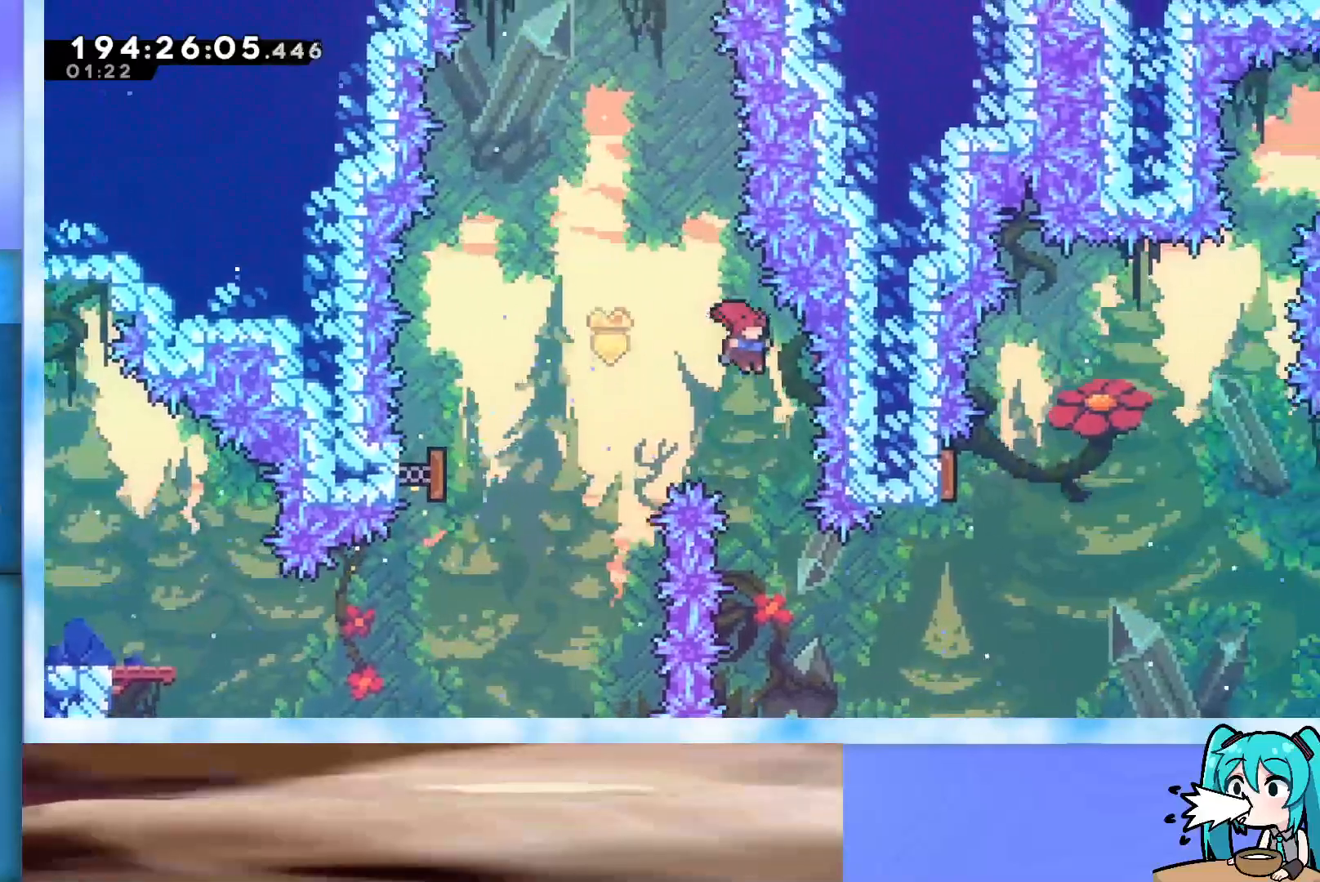
{"keys": ["demo", "right", "up"], "events": [[217, "right", "down"], [217, "up", "down"], [500, "demo", "down"]]}
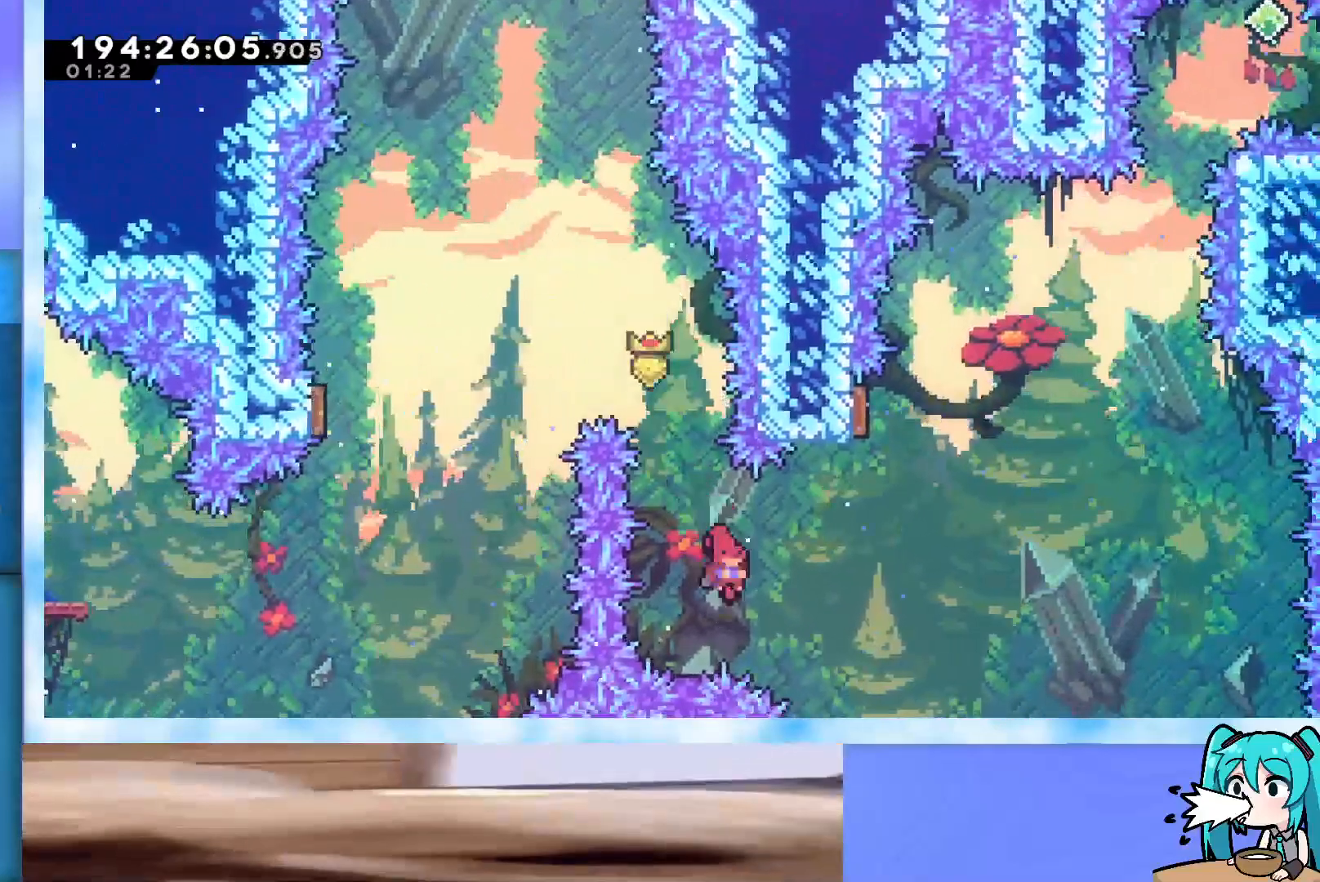
{"keys": ["demo", "left"], "events": [[217, "demo", "up"], [267, "left", "down"], [267, "right", "up"], [267, "up", "up"], [317, "demo", "down"]]}
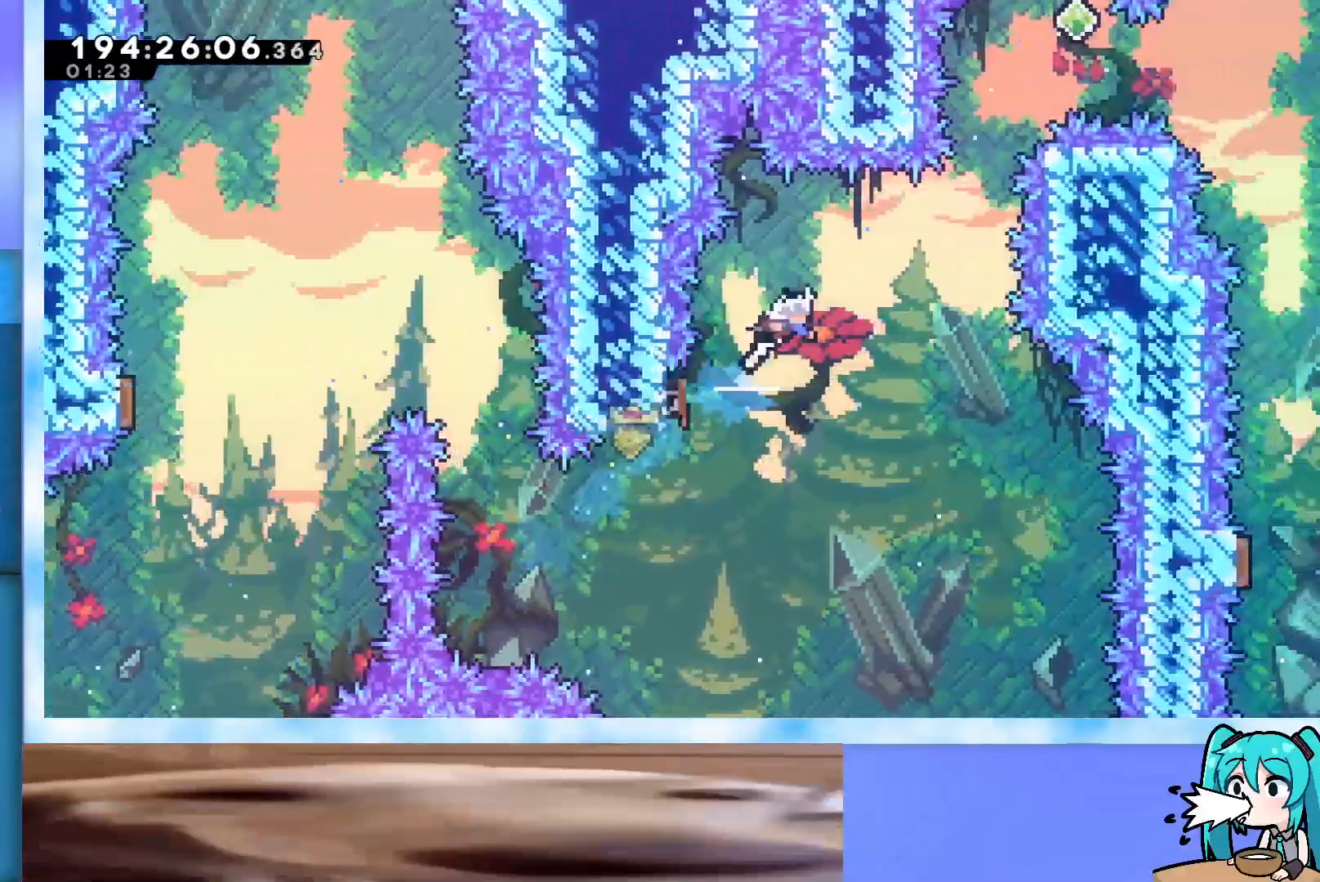
{"keys": ["dash", "right"], "events": [[17, "demo", "up"], [17, "left", "up"], [17, "right", "down"], [283, "right", "up"], [283, "up", "down"], [333, "dash", "down"], [483, "right", "down"], [483, "up", "up"]]}
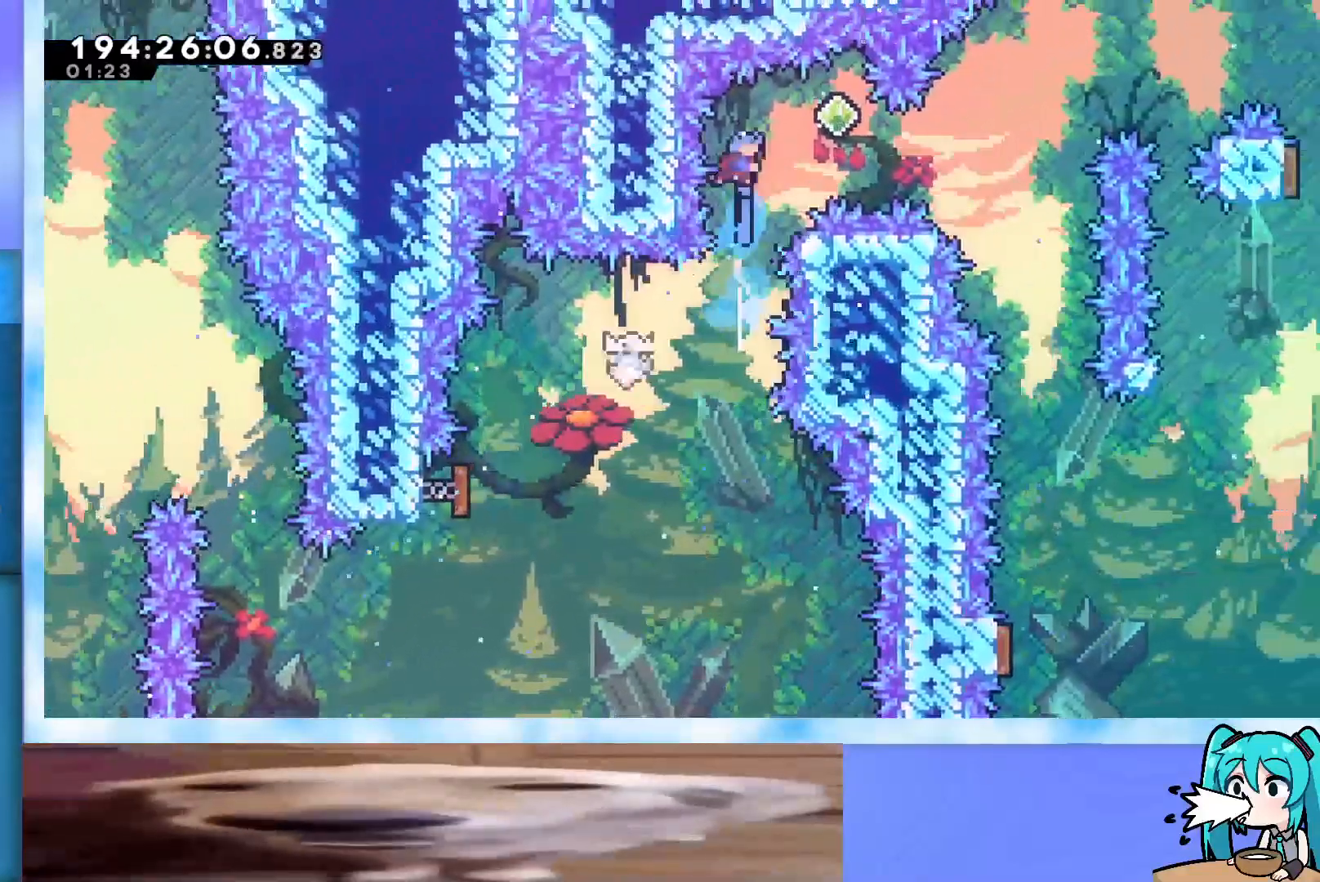
{"keys": [], "events": [[67, "dash", "up"], [300, "demo", "down"], [433, "demo", "up"], [483, "right", "up"]]}
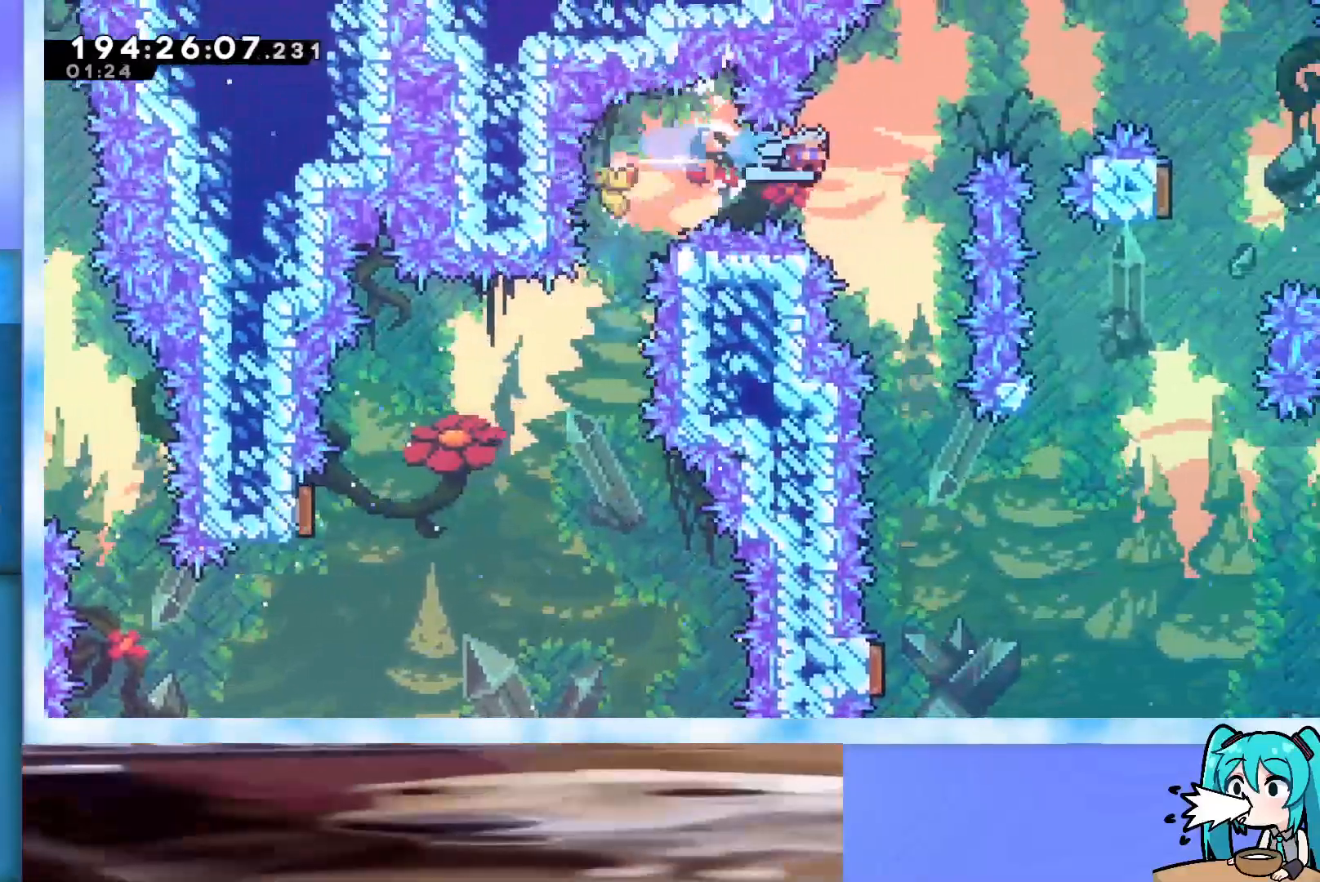
{"keys": [], "events": []}